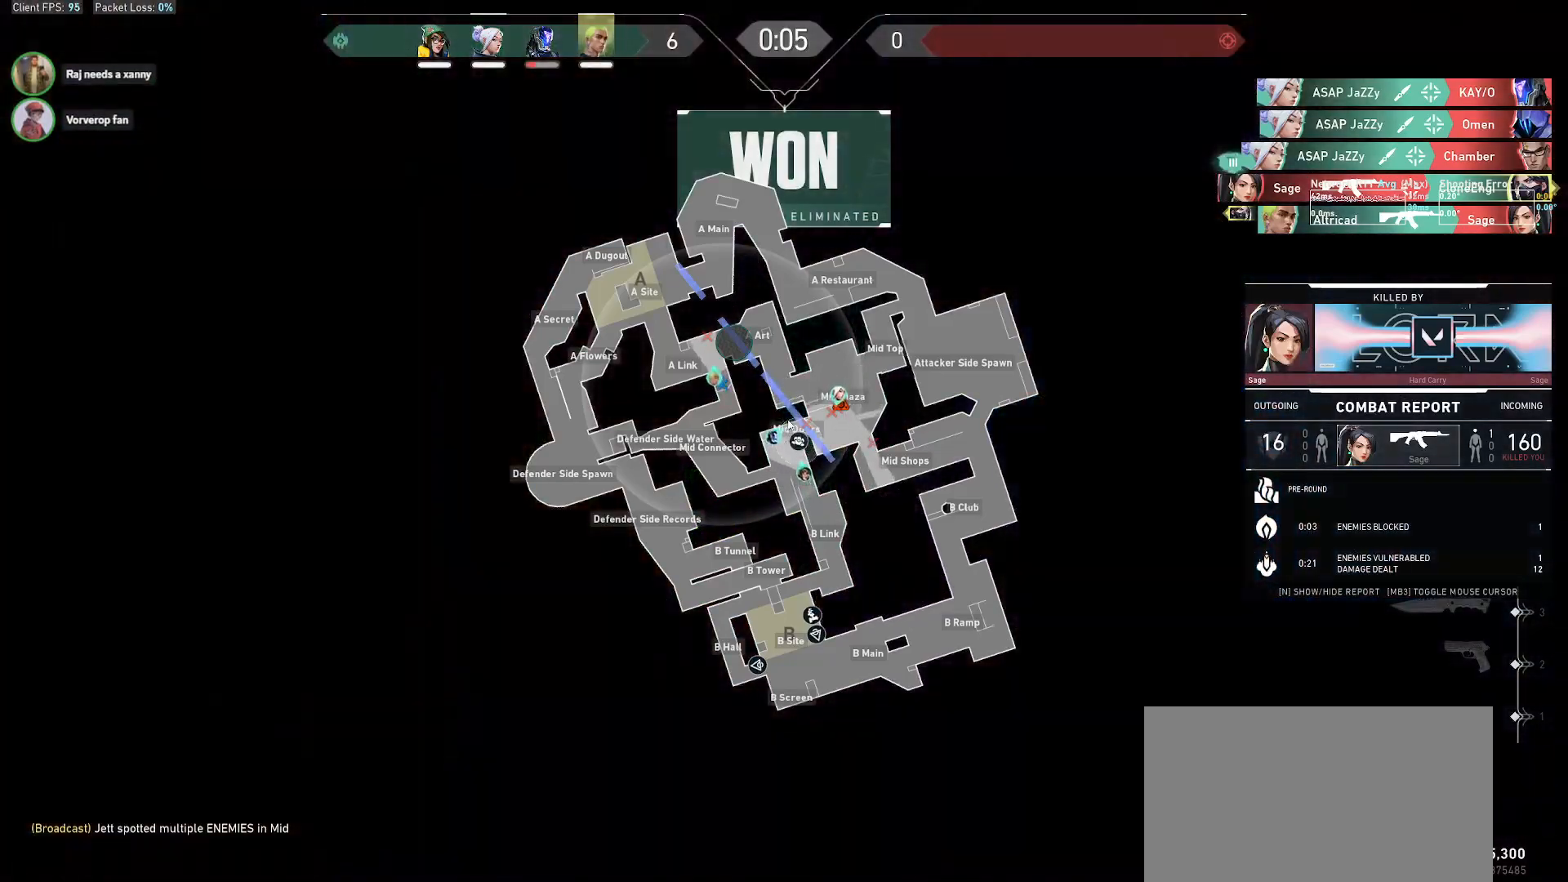
Gameplay with keyboard and mouse; each line is a JSON object with the keys and mouse buttons held at the frame after it. "events" lists presses ("down") and releases ("up") of "a", "alt", "c", "ctrl", "d", "e", "f", "q", "r", "s", "shift", "space", "tab", "w", "x", "z", "mouse_left", "mouse_wheel", "mouse_right", "mouse_mb4" and "mouse_mb5" between this image and that frame as [ms after this image, input, new state], when the widget could be followed in between. "mouse_left", "mouse_wheel", "mouse_right", "mouse_mb4", "mouse_mb5" = the "left", "wheel", "right", "mb4", "mb5" buttons of the "mouse" list. No other keys are recorded. "wheel" means that the mouse wheel is clicked or scrolled. Mouse movement is not recorded.
{"keys": [], "mouse": [], "events": []}
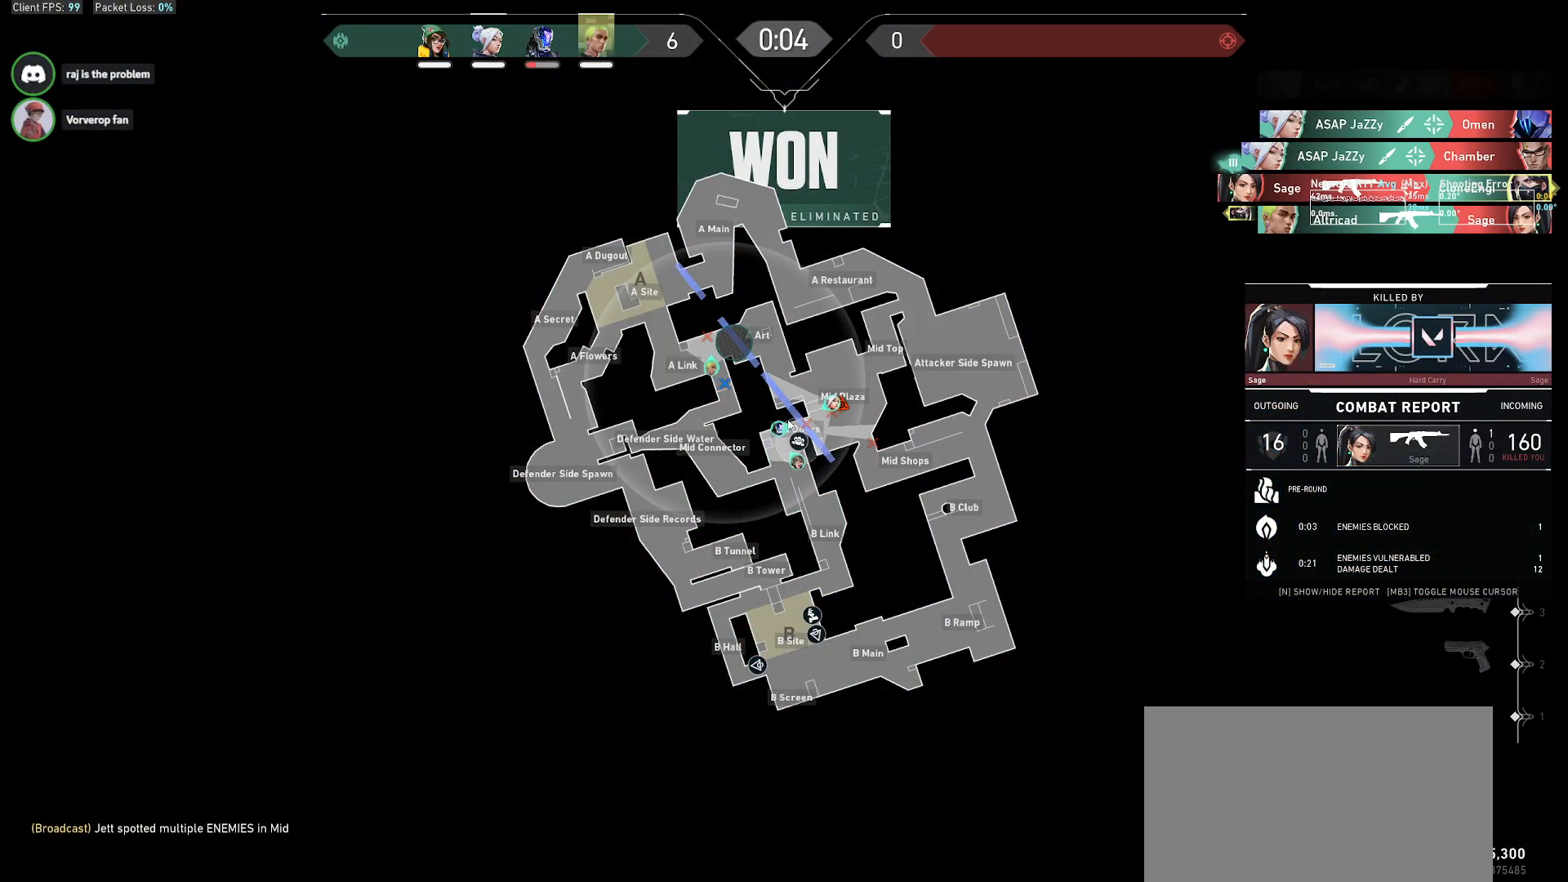
{"keys": [], "mouse": [], "events": []}
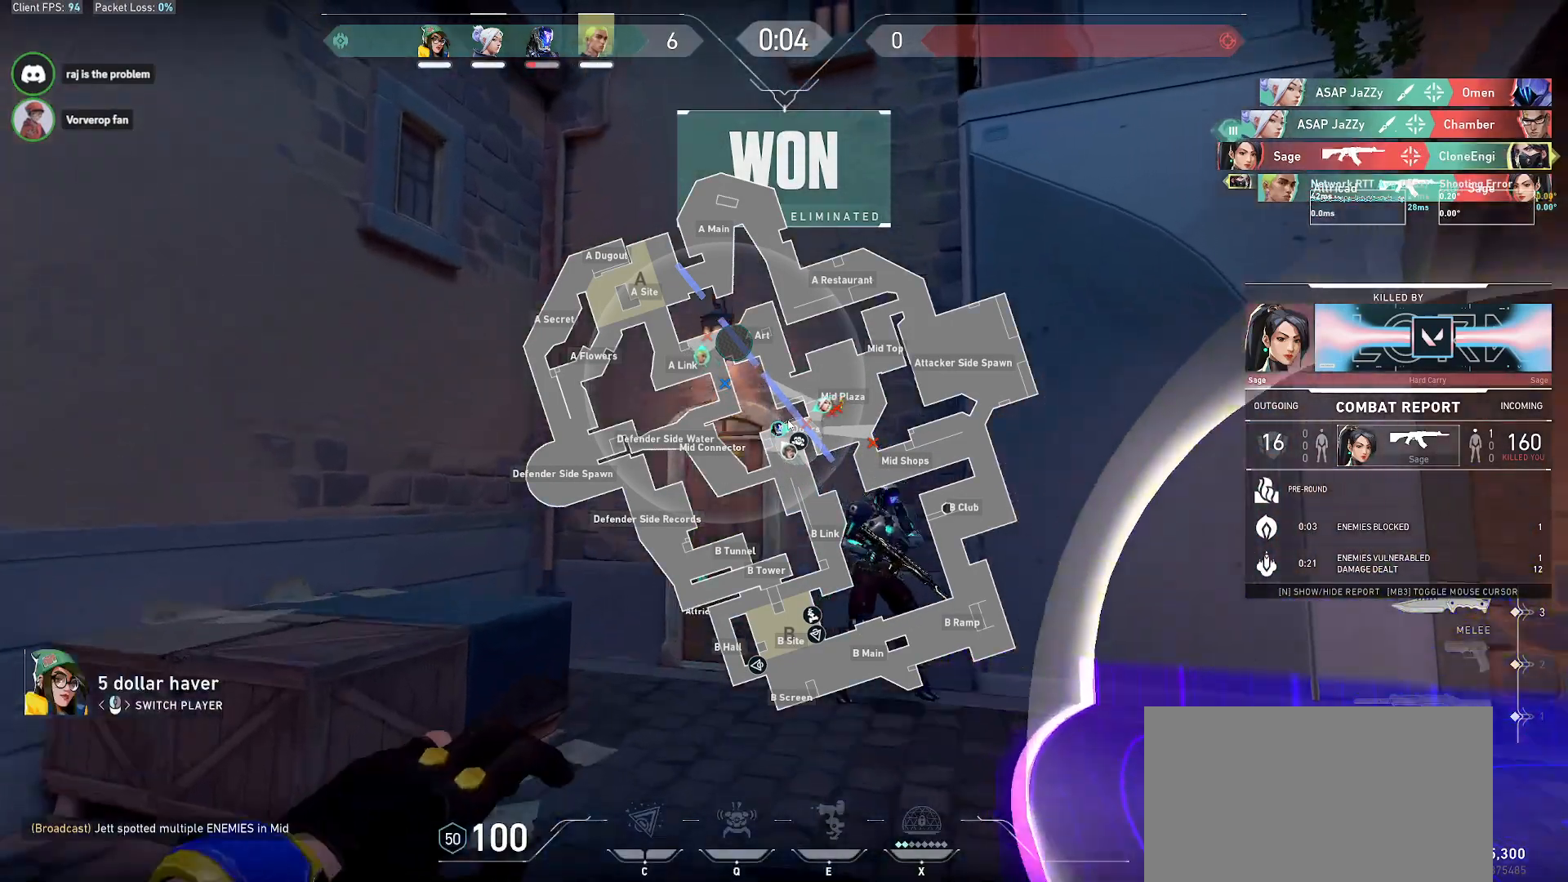
{"keys": [], "mouse": [], "events": []}
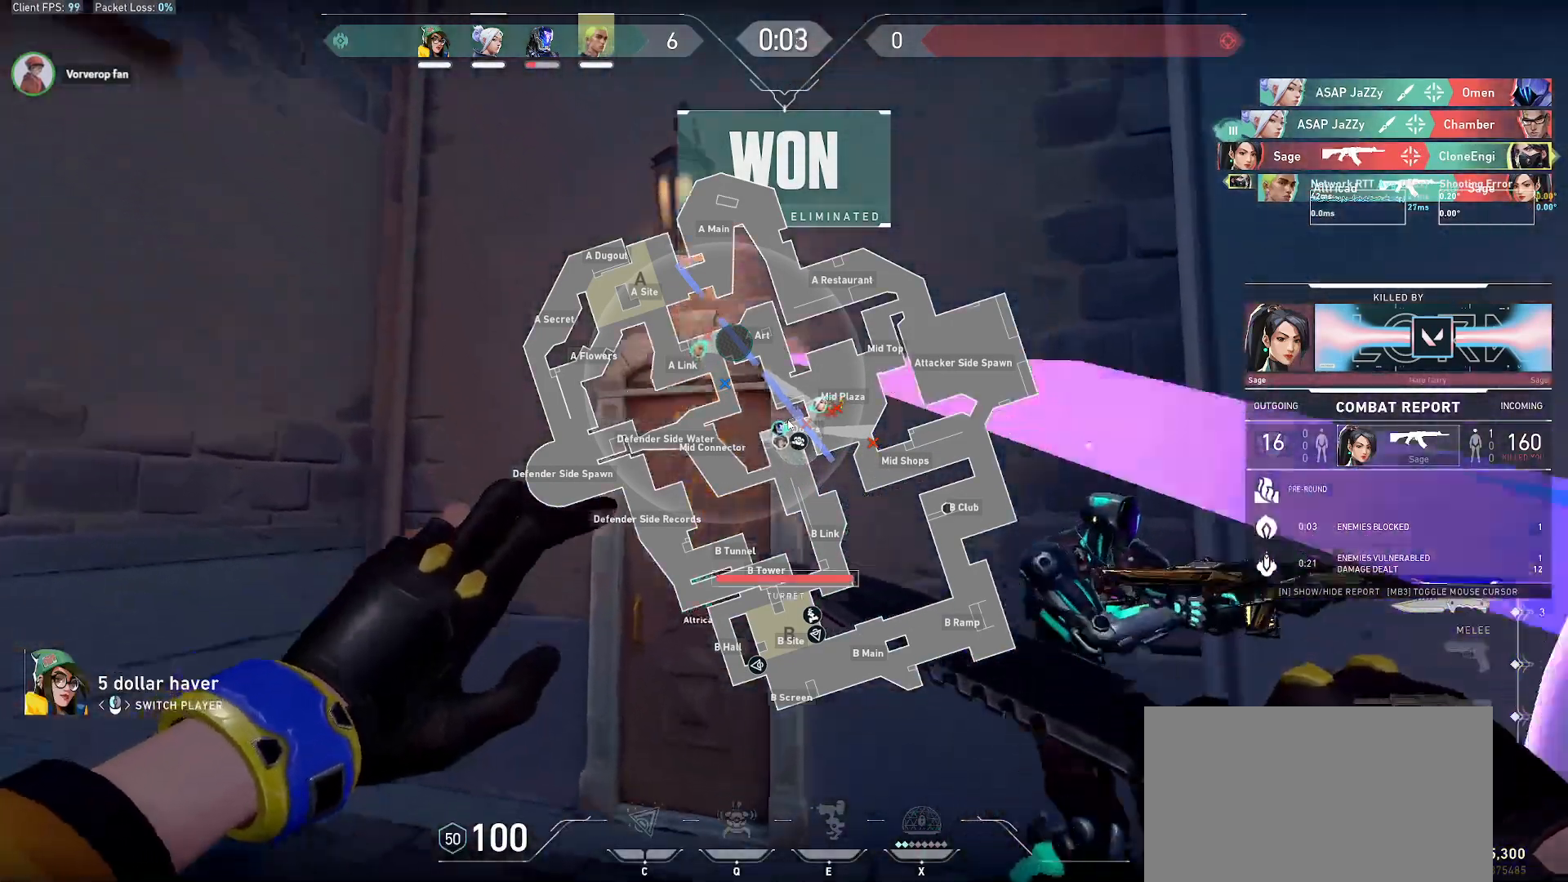
{"keys": [], "mouse": [], "events": []}
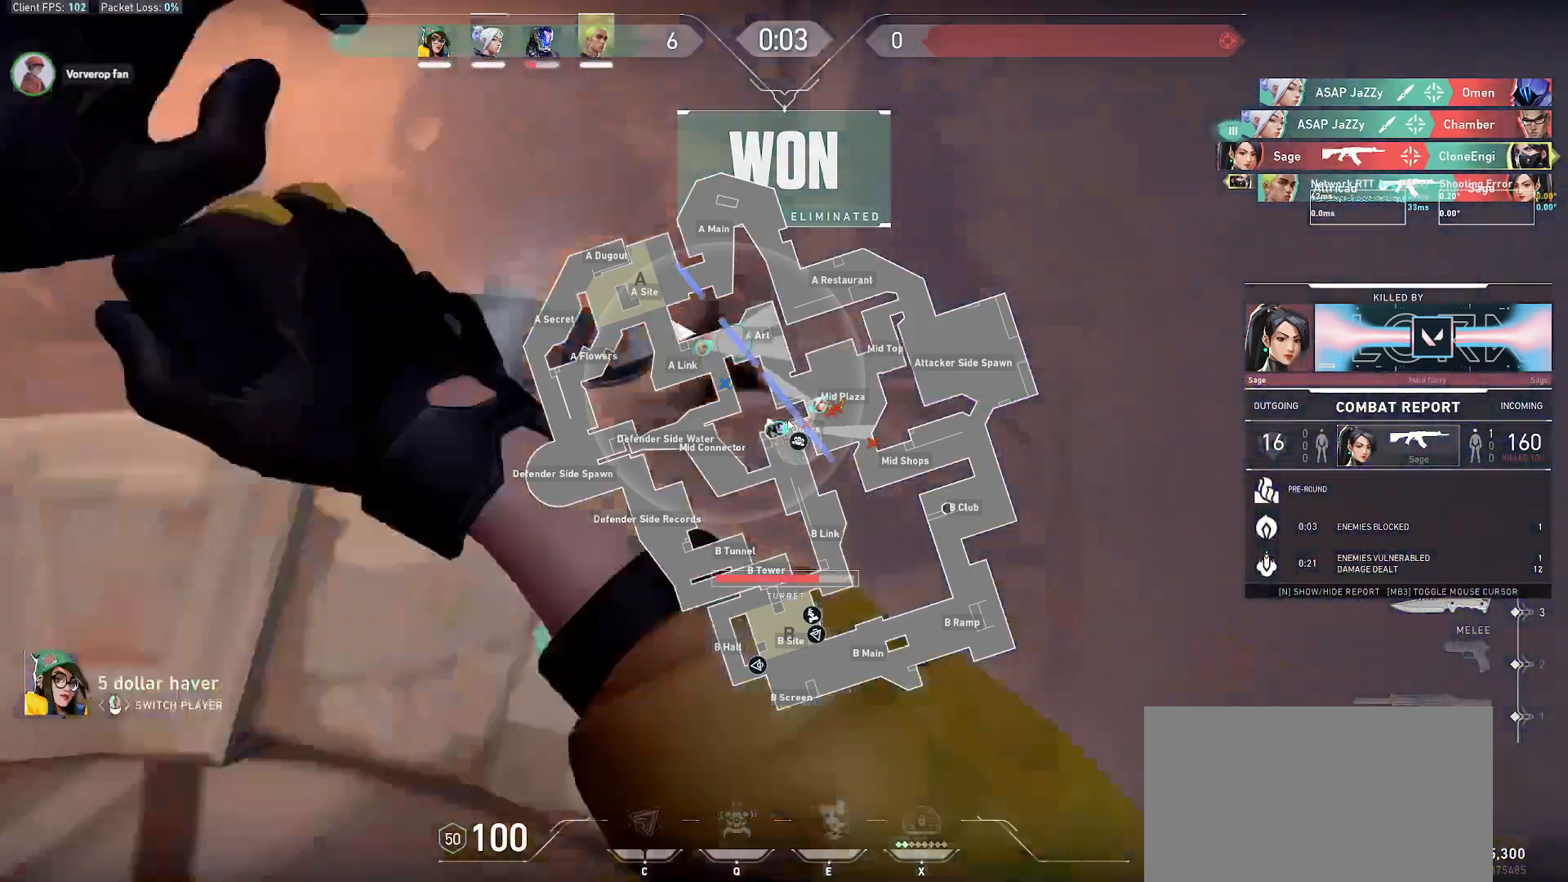
{"keys": [], "mouse": [], "events": []}
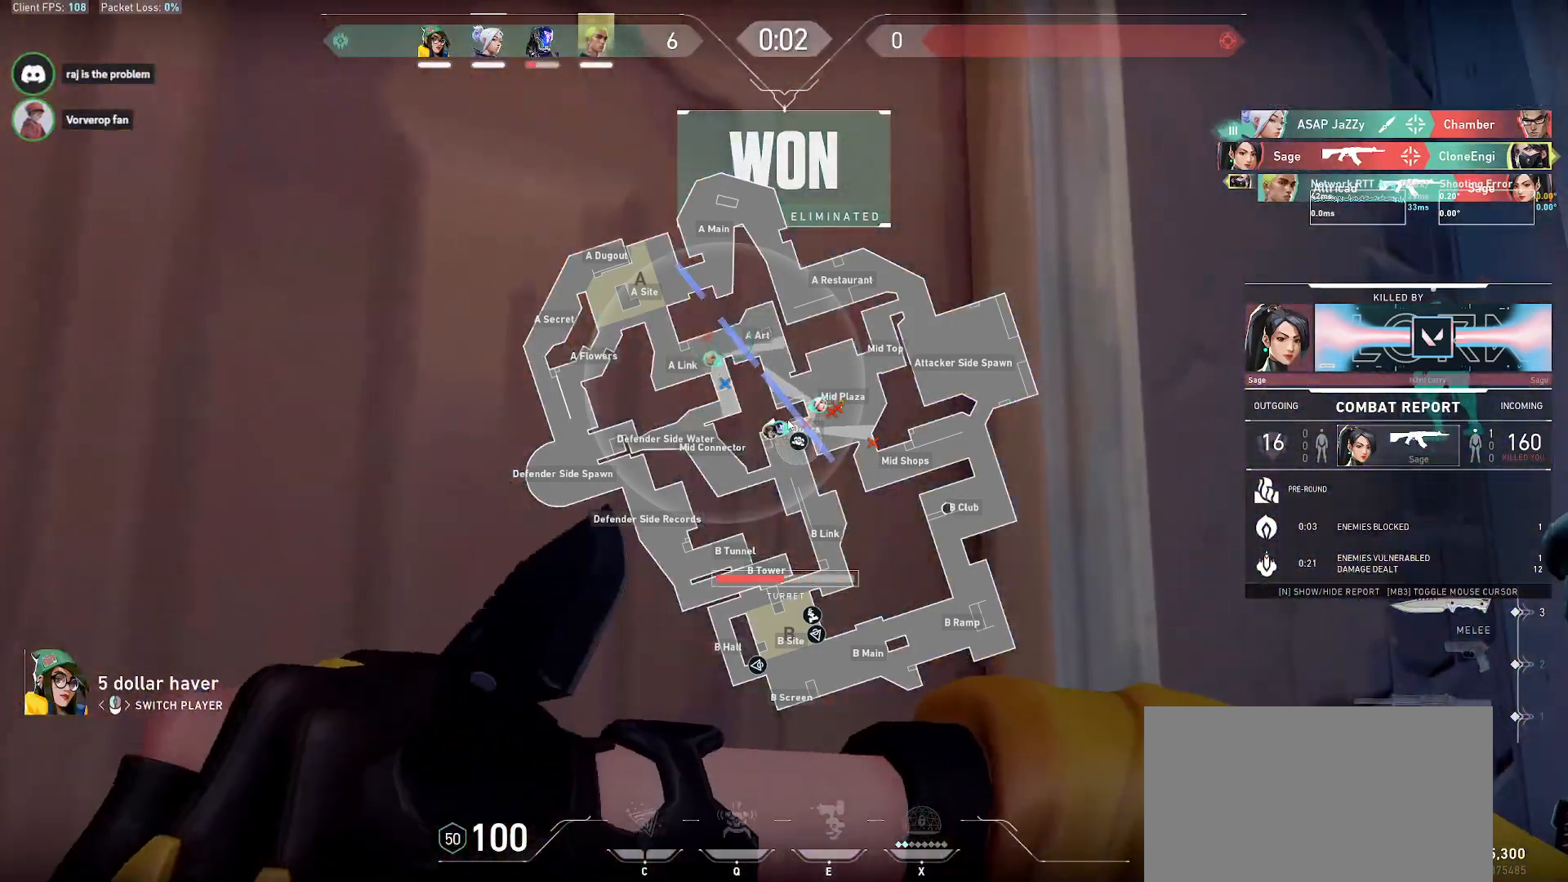
{"keys": ["alt"], "mouse": [], "events": [[483, "alt", "down"]]}
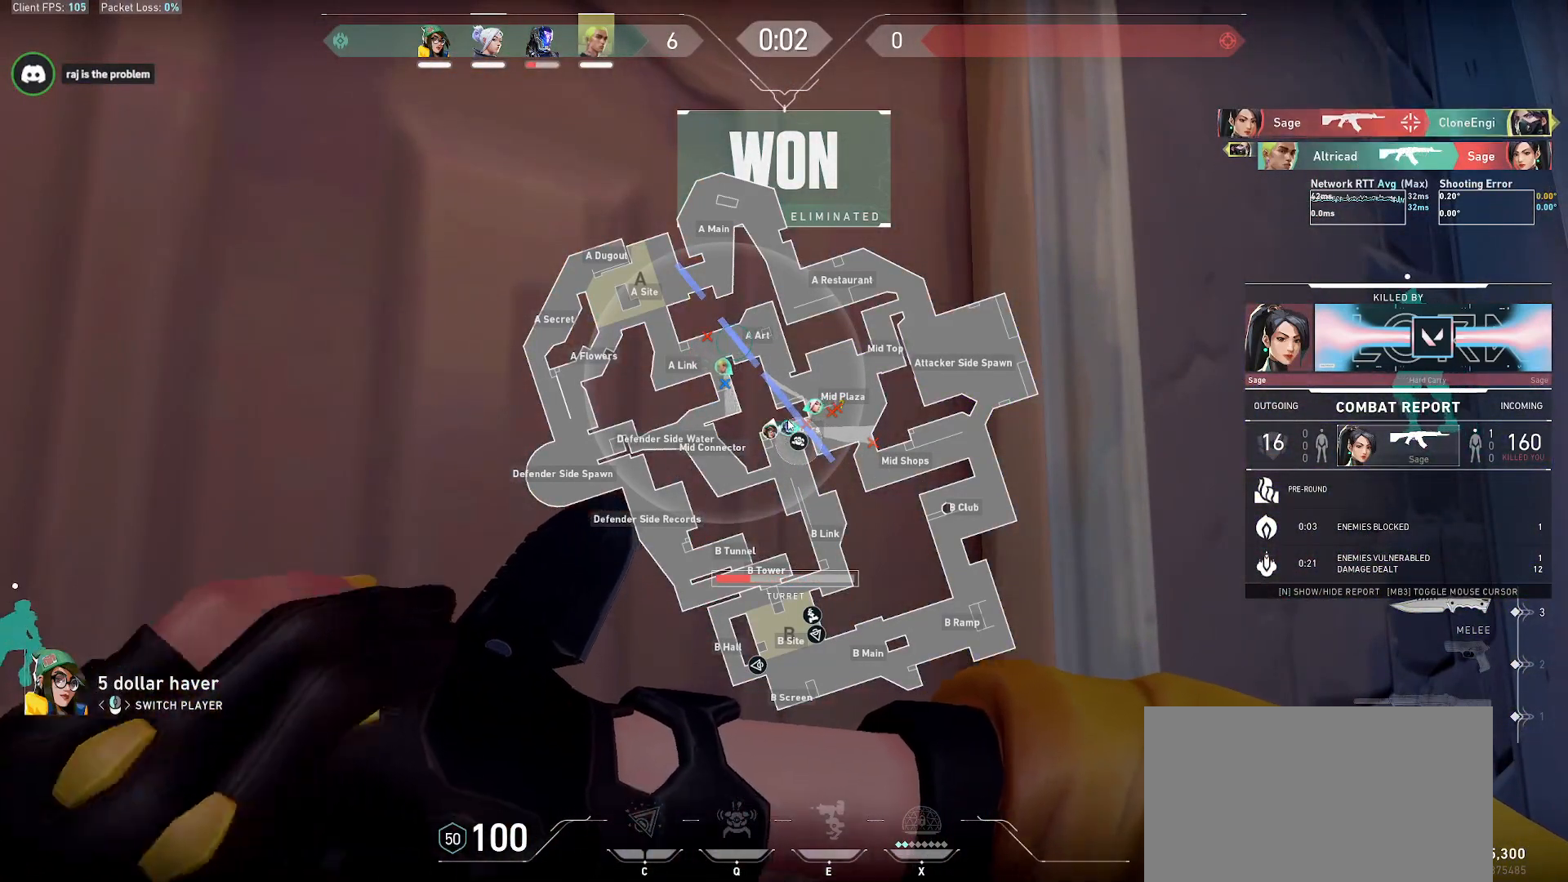
{"keys": [], "mouse": [], "events": [[500, "alt", "up"]]}
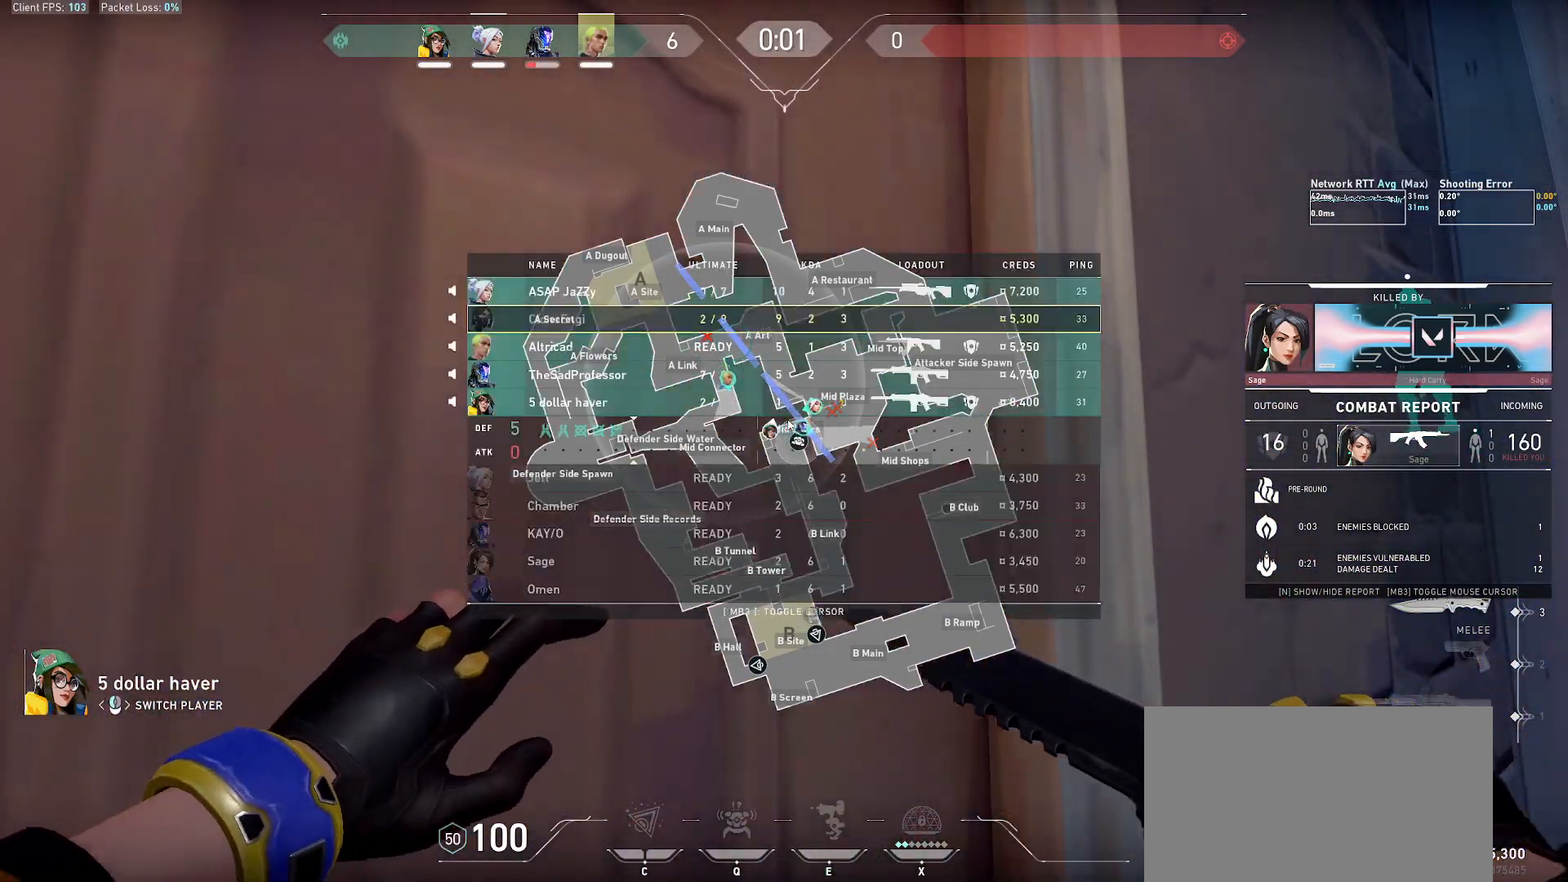
{"keys": [], "mouse": [], "events": [[167, "alt", "down"], [400, "alt", "up"]]}
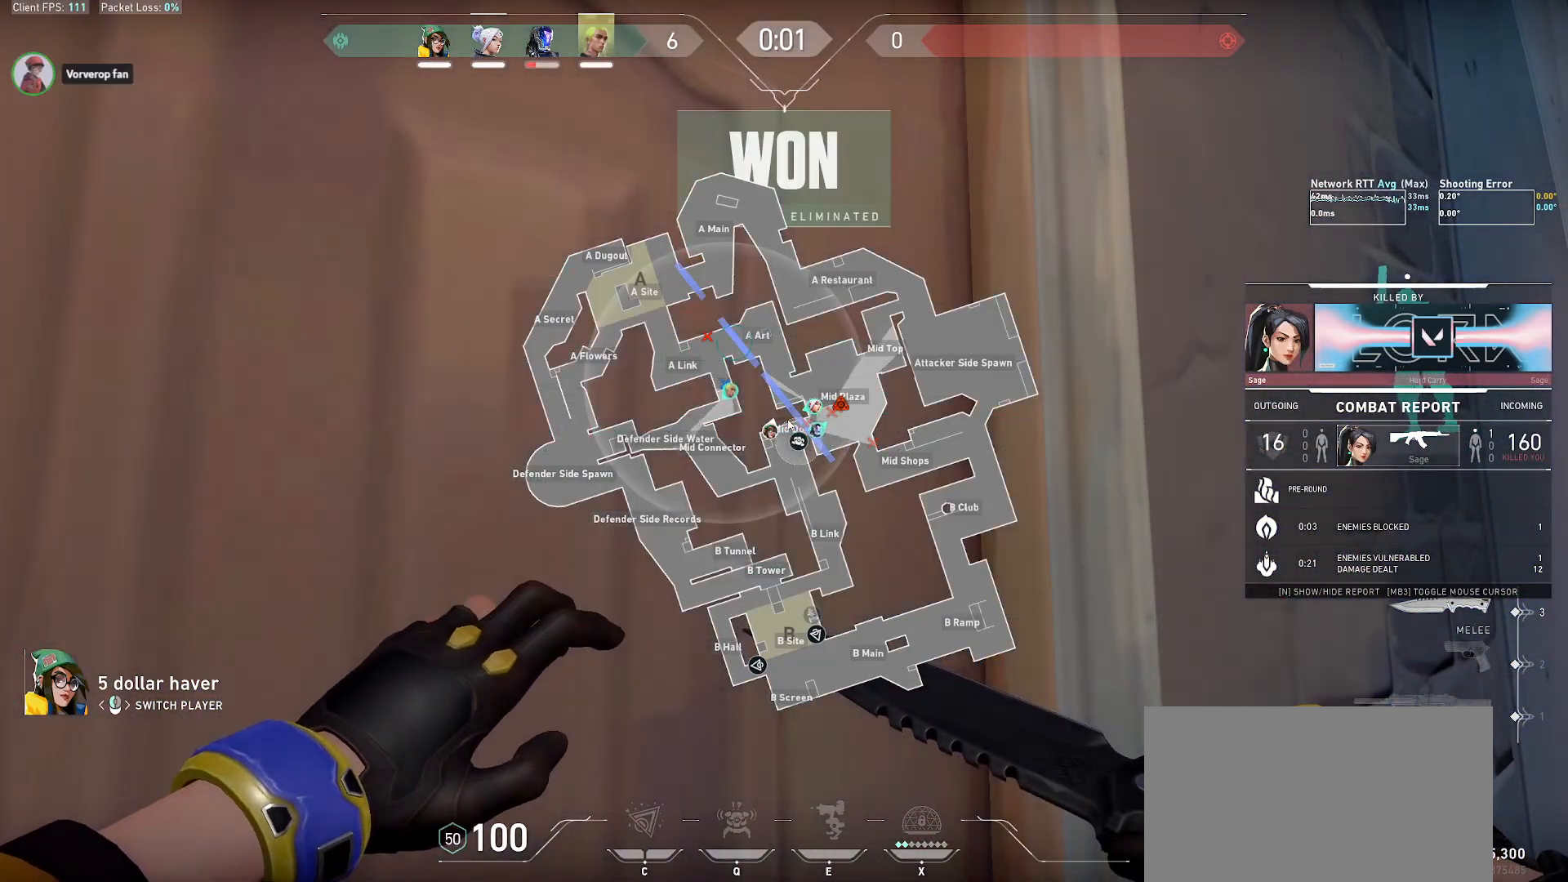
{"keys": [], "mouse": [], "events": [[17, "alt", "down"], [133, "alt", "up"], [200, "alt", "down"], [283, "alt", "up"], [383, "alt", "down"], [433, "alt", "up"]]}
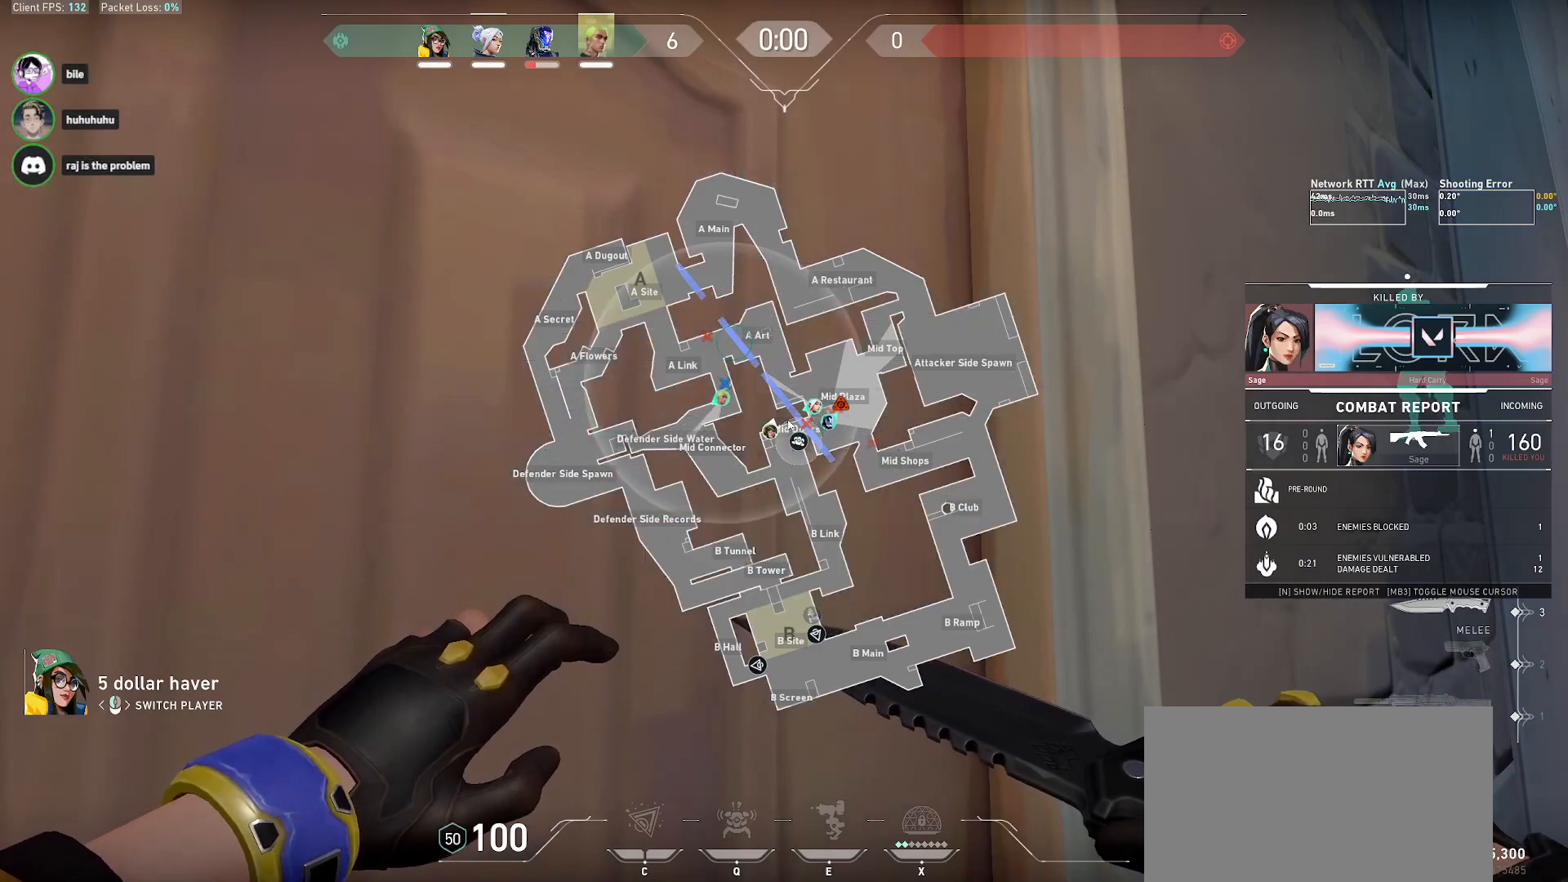
{"keys": [], "mouse": [], "events": [[17, "alt", "down"], [83, "alt", "up"], [217, "alt", "down"], [350, "tab", "down"], [417, "alt", "up"], [450, "tab", "up"]]}
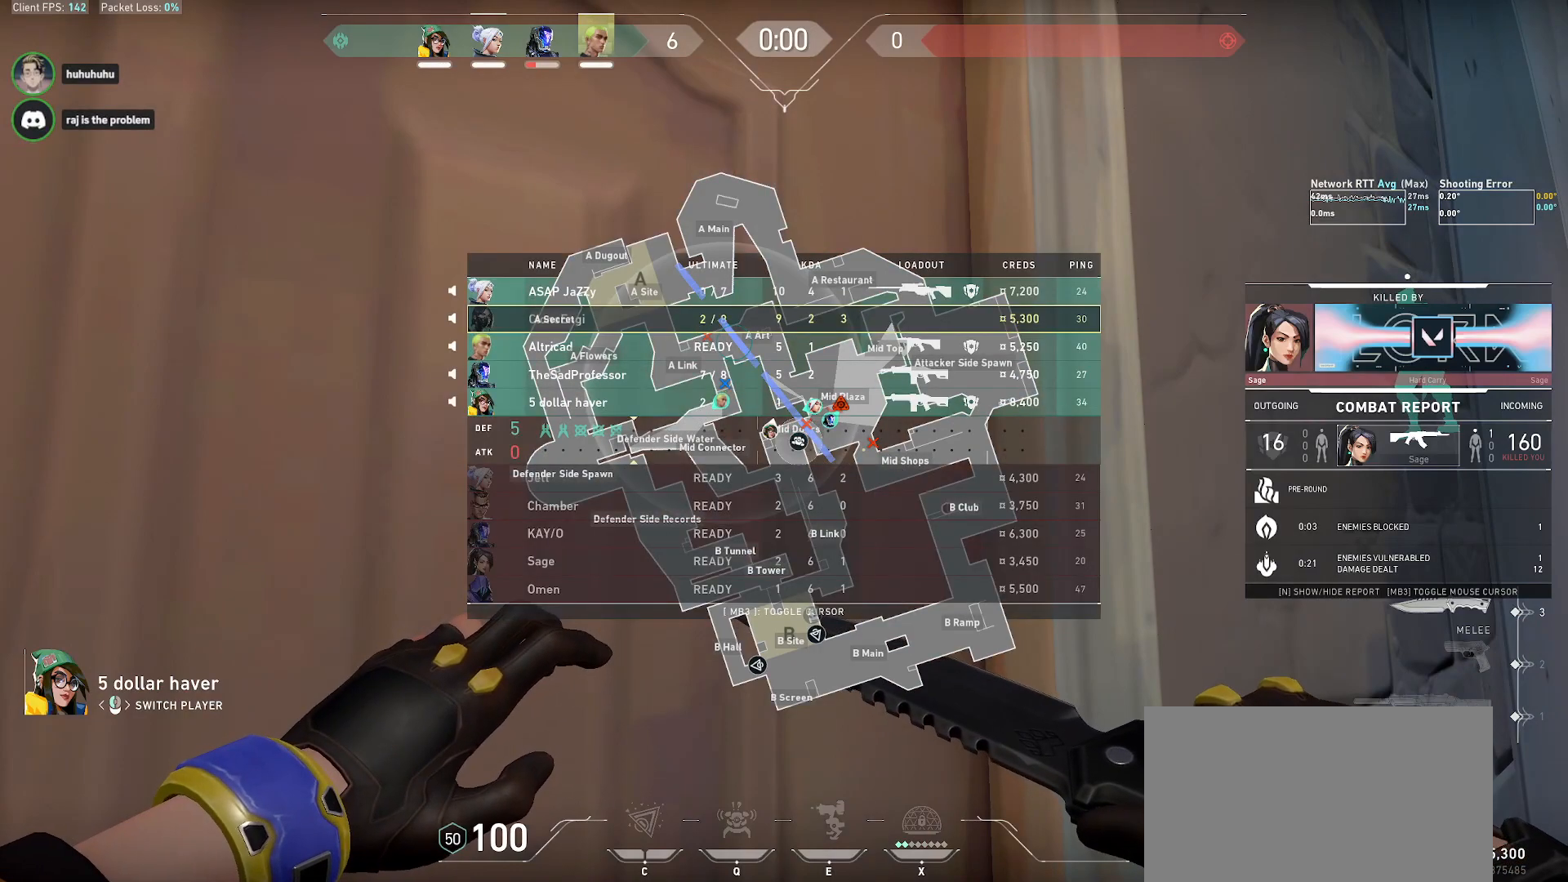
{"keys": ["alt", "tab"], "mouse": [], "events": [[400, "alt", "down"], [483, "tab", "down"]]}
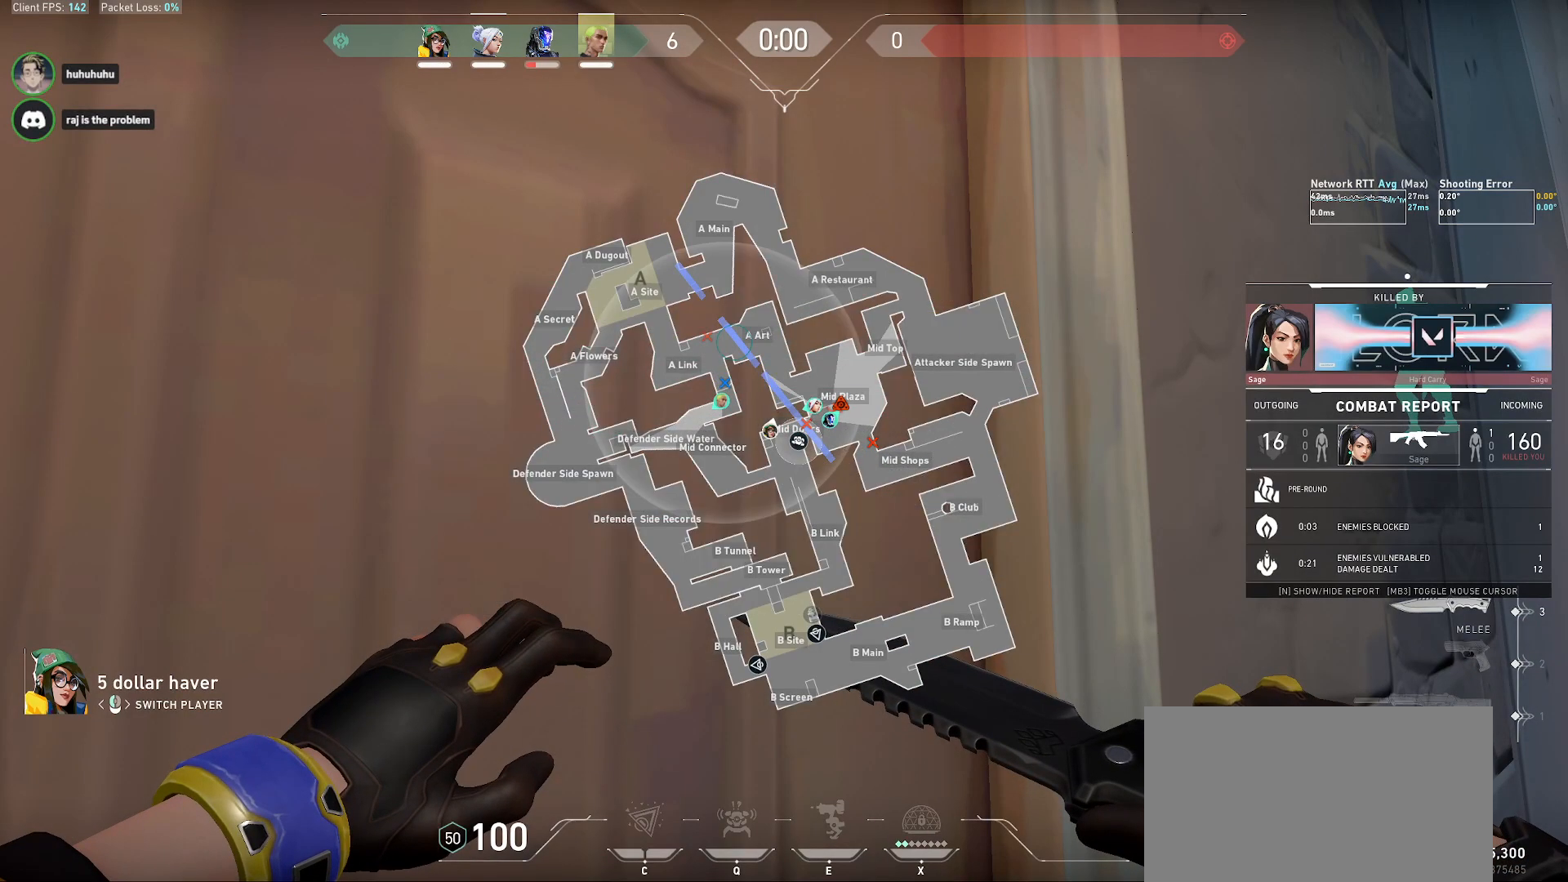
{"keys": [], "mouse": [], "events": [[100, "tab", "up"], [117, "alt", "up"], [283, "alt", "down"], [333, "tab", "down"], [400, "alt", "up"], [433, "tab", "up"]]}
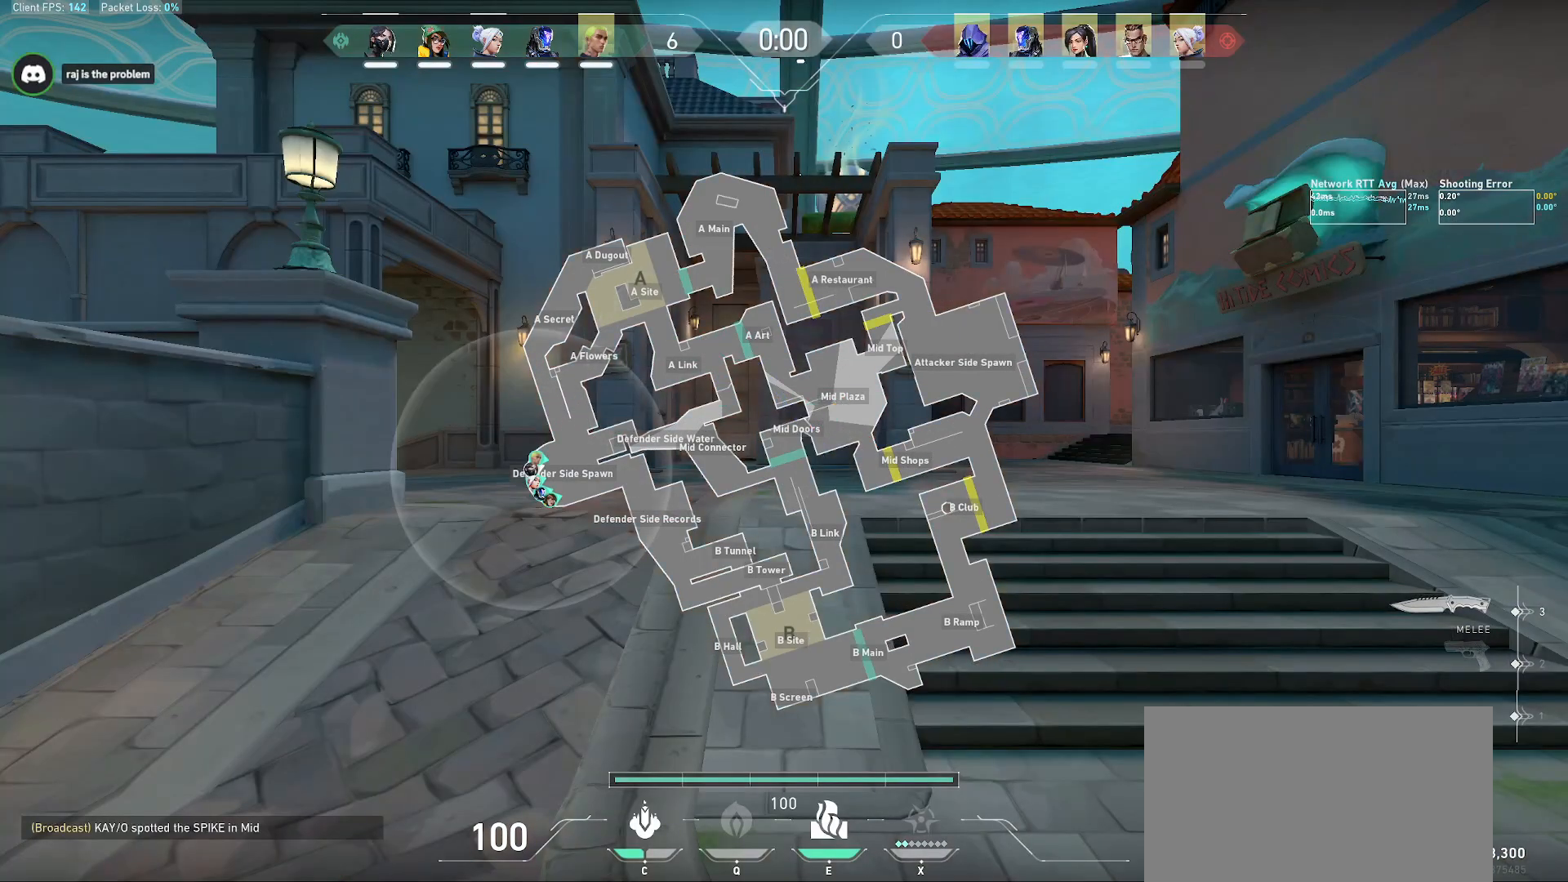
{"keys": [], "mouse": [], "events": []}
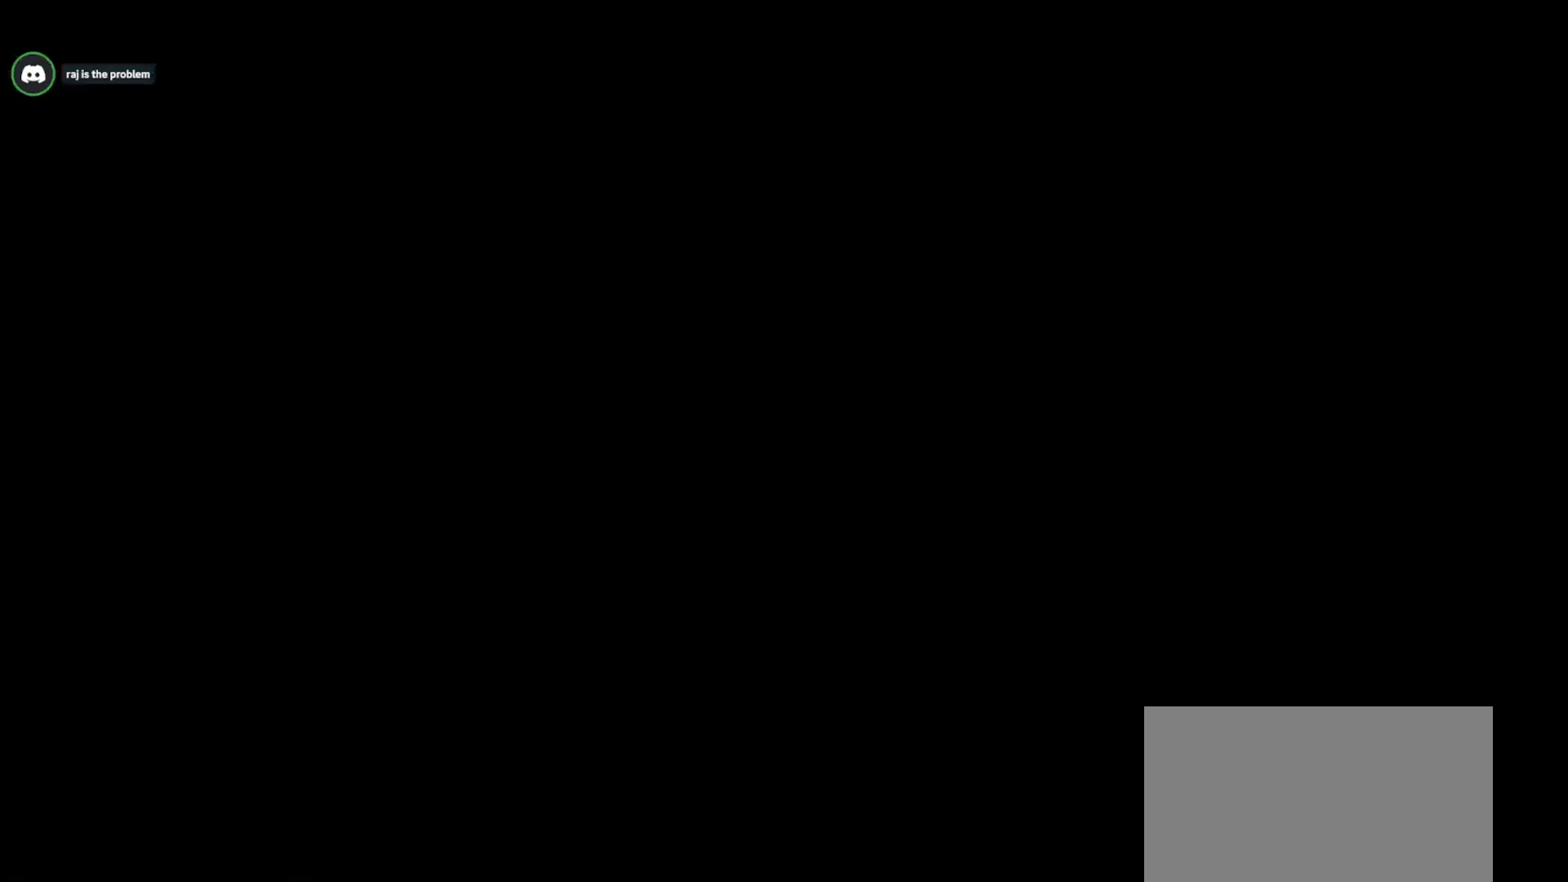
{"keys": [], "mouse": [], "events": [[283, "alt", "down"], [350, "tab", "down"], [417, "alt", "up"], [433, "tab", "up"]]}
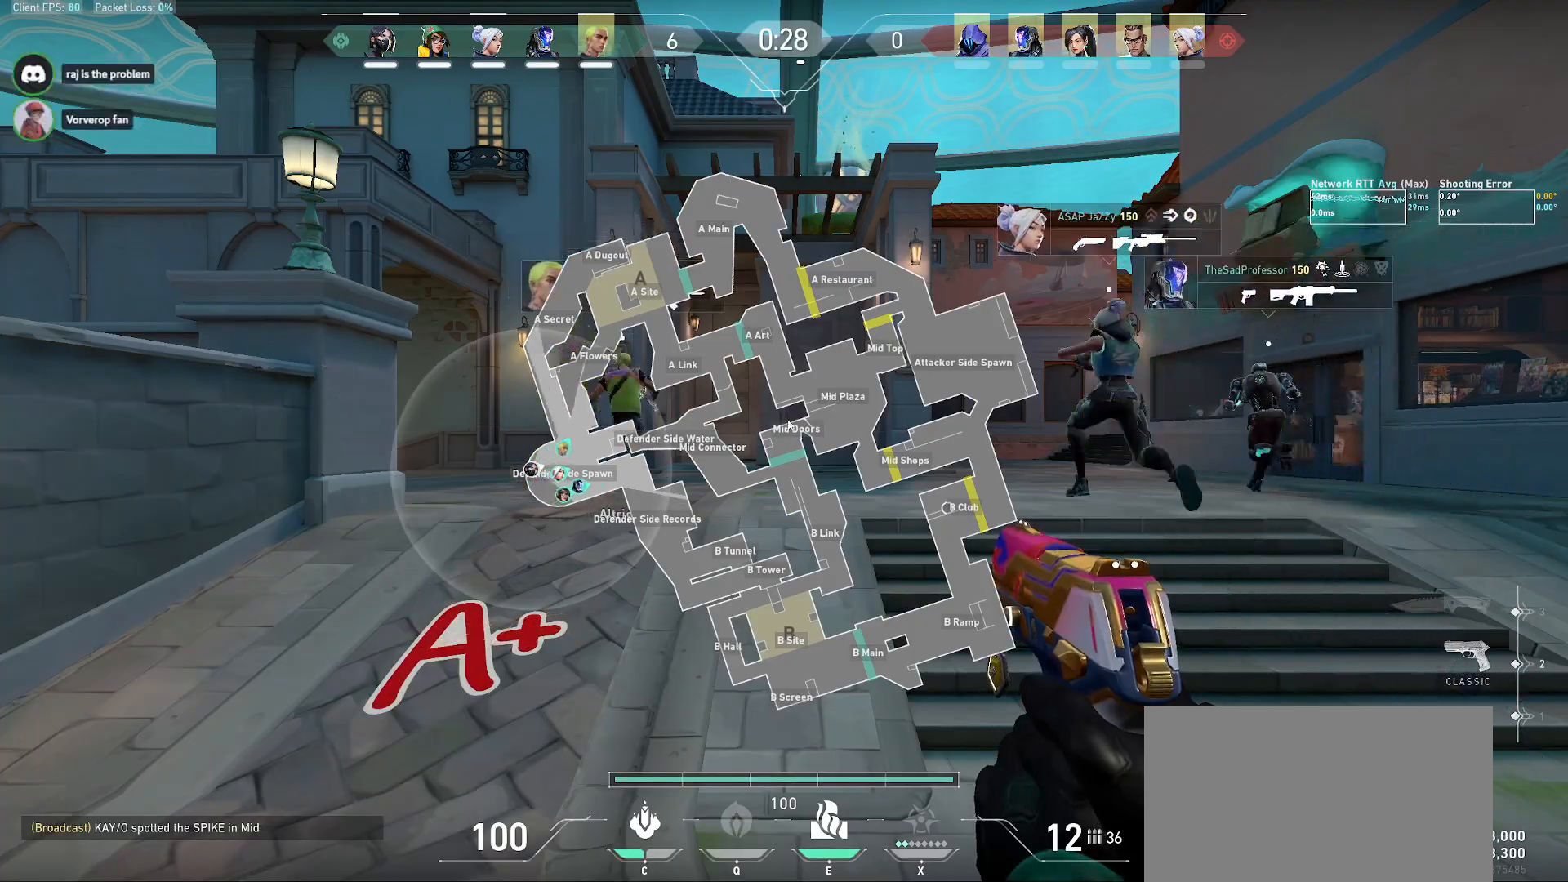
{"keys": ["w"], "mouse": [], "events": [[150, "a", "down"], [183, "w", "down"], [267, "a", "up"]]}
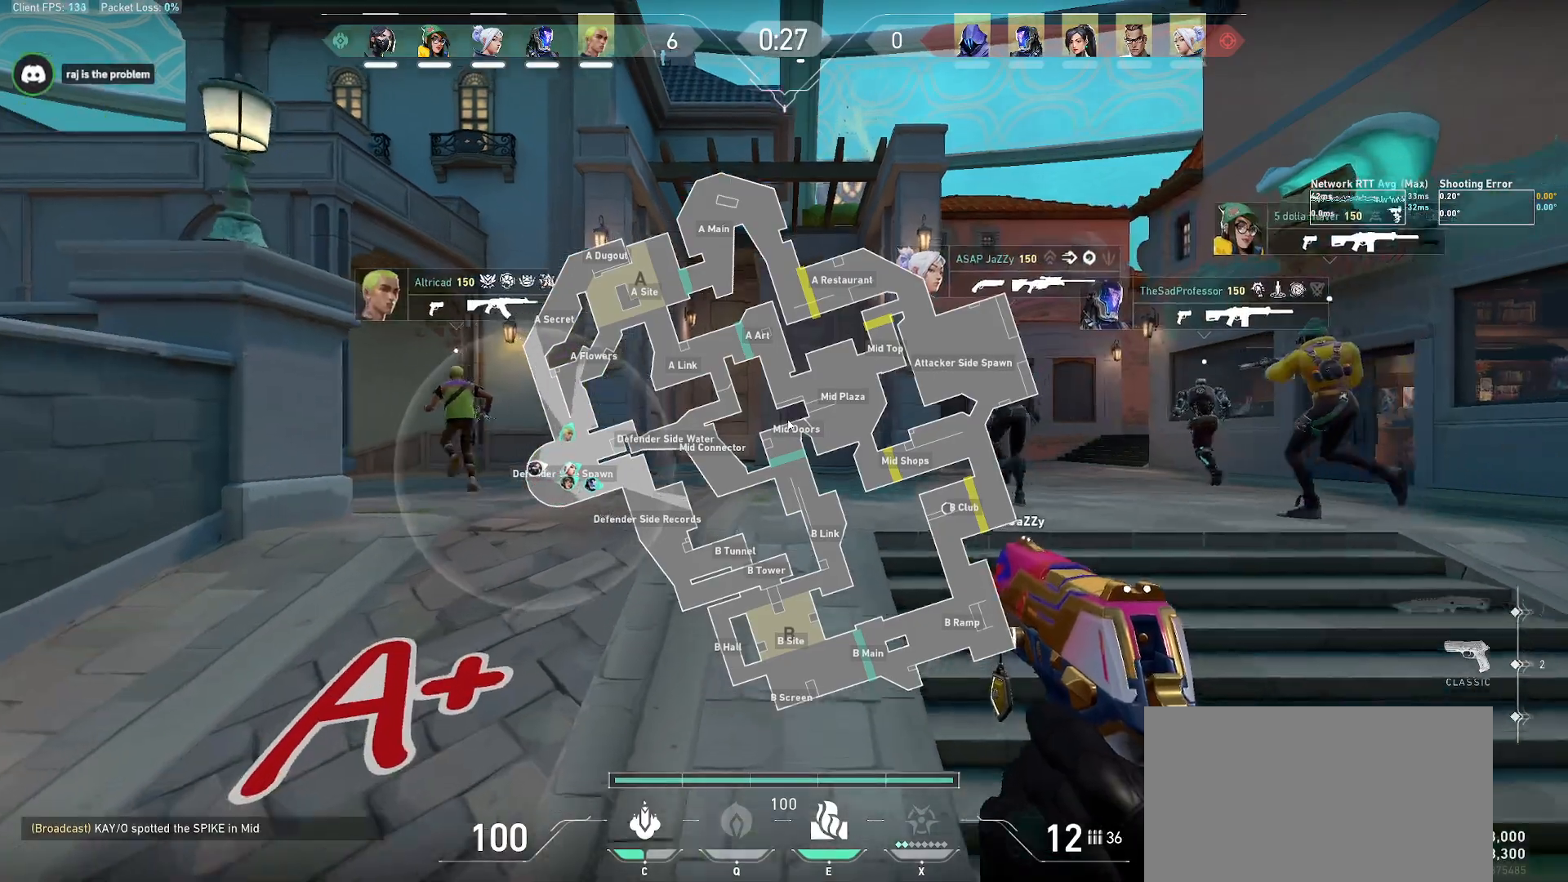
{"keys": ["w"], "mouse": [], "events": [[383, "a", "down"], [500, "a", "up"]]}
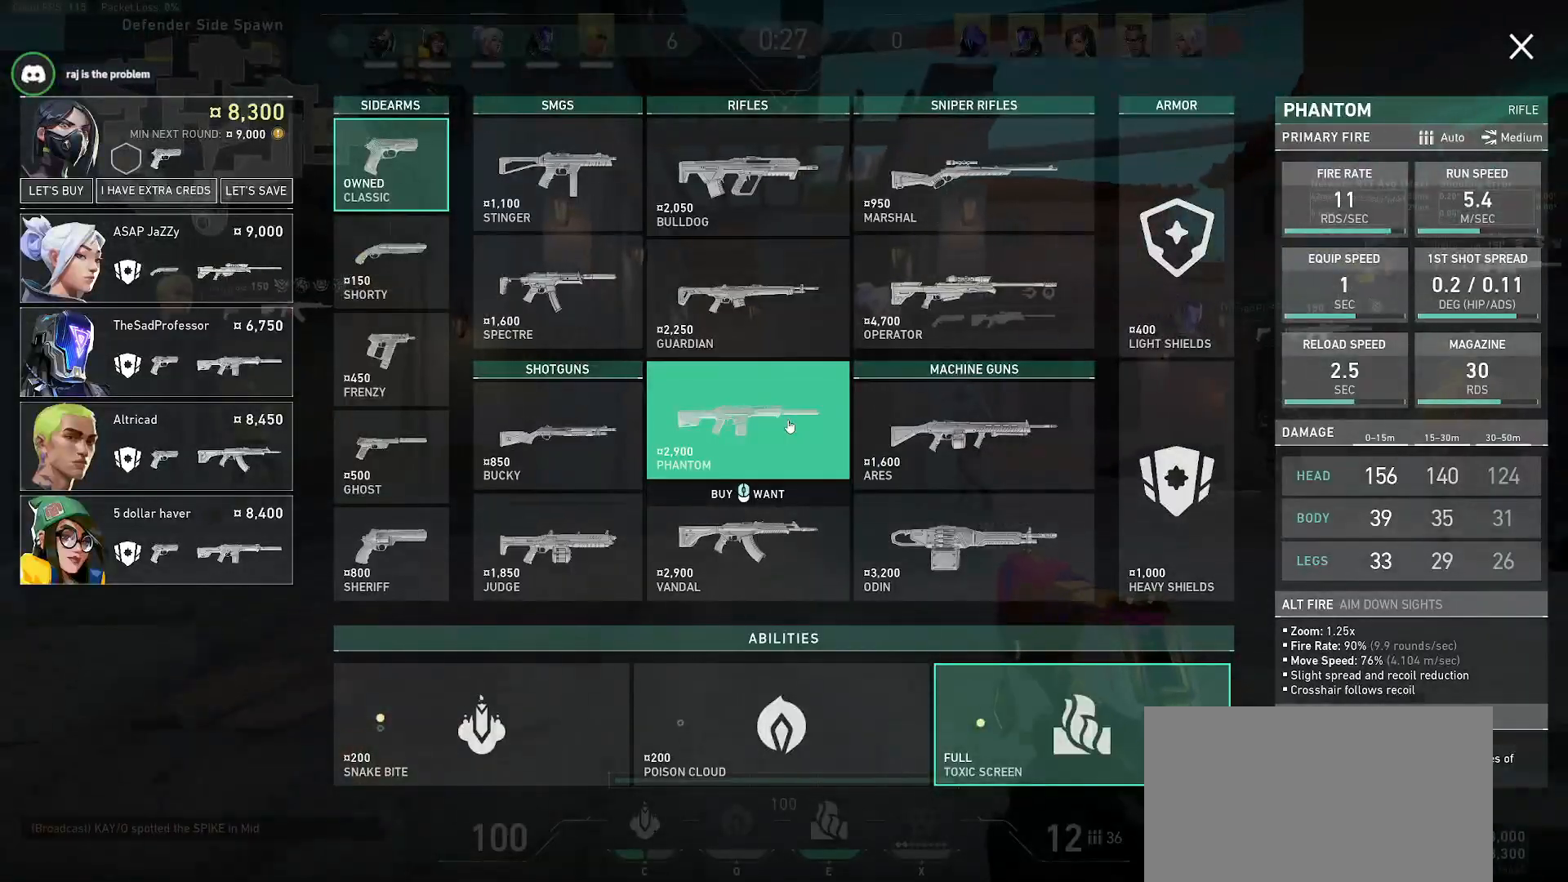
{"keys": ["a", "w"], "mouse": ["left"], "events": [[433, "a", "down"], [483, "mouse_left", "down"]]}
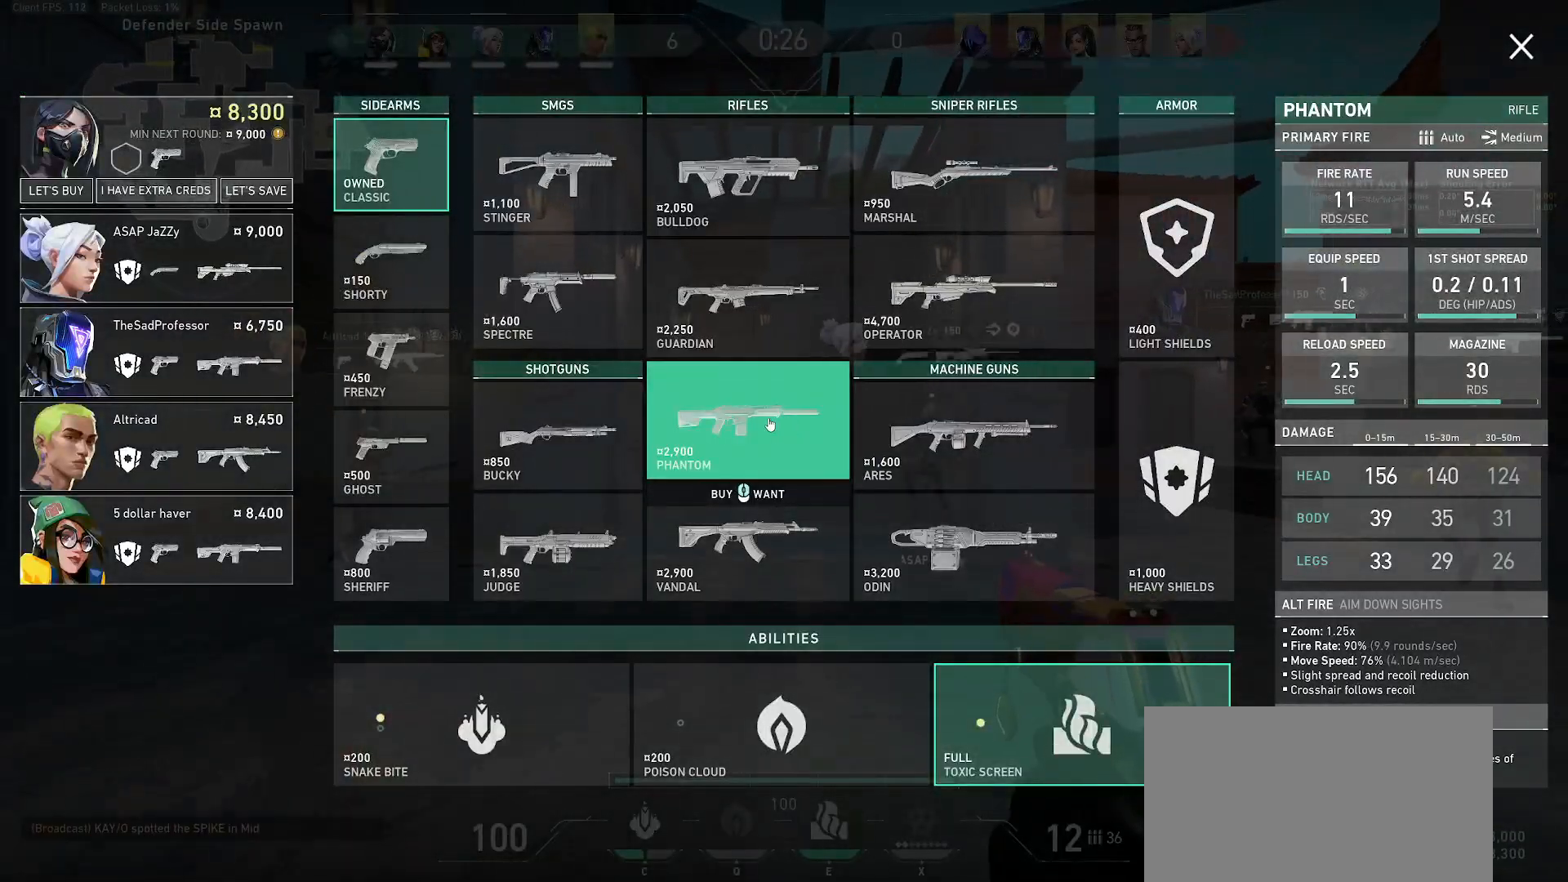
{"keys": ["a", "w"], "mouse": [], "events": [[50, "mouse_left", "up"]]}
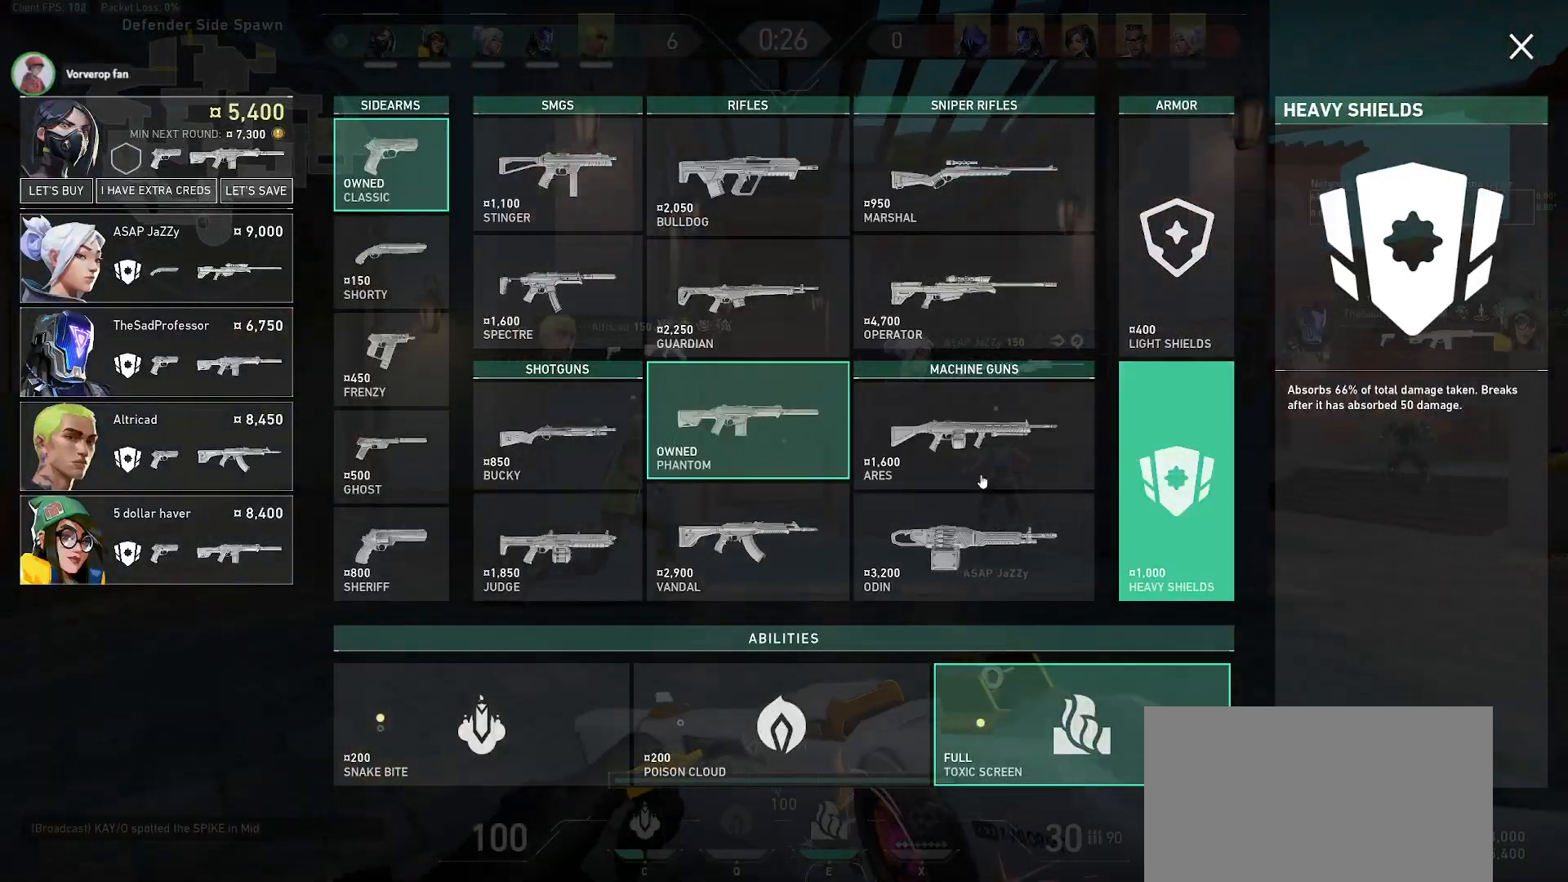
{"keys": ["a", "w"], "mouse": [], "events": [[17, "a", "up"], [217, "mouse_right", "down"], [283, "a", "down"], [317, "mouse_right", "up"]]}
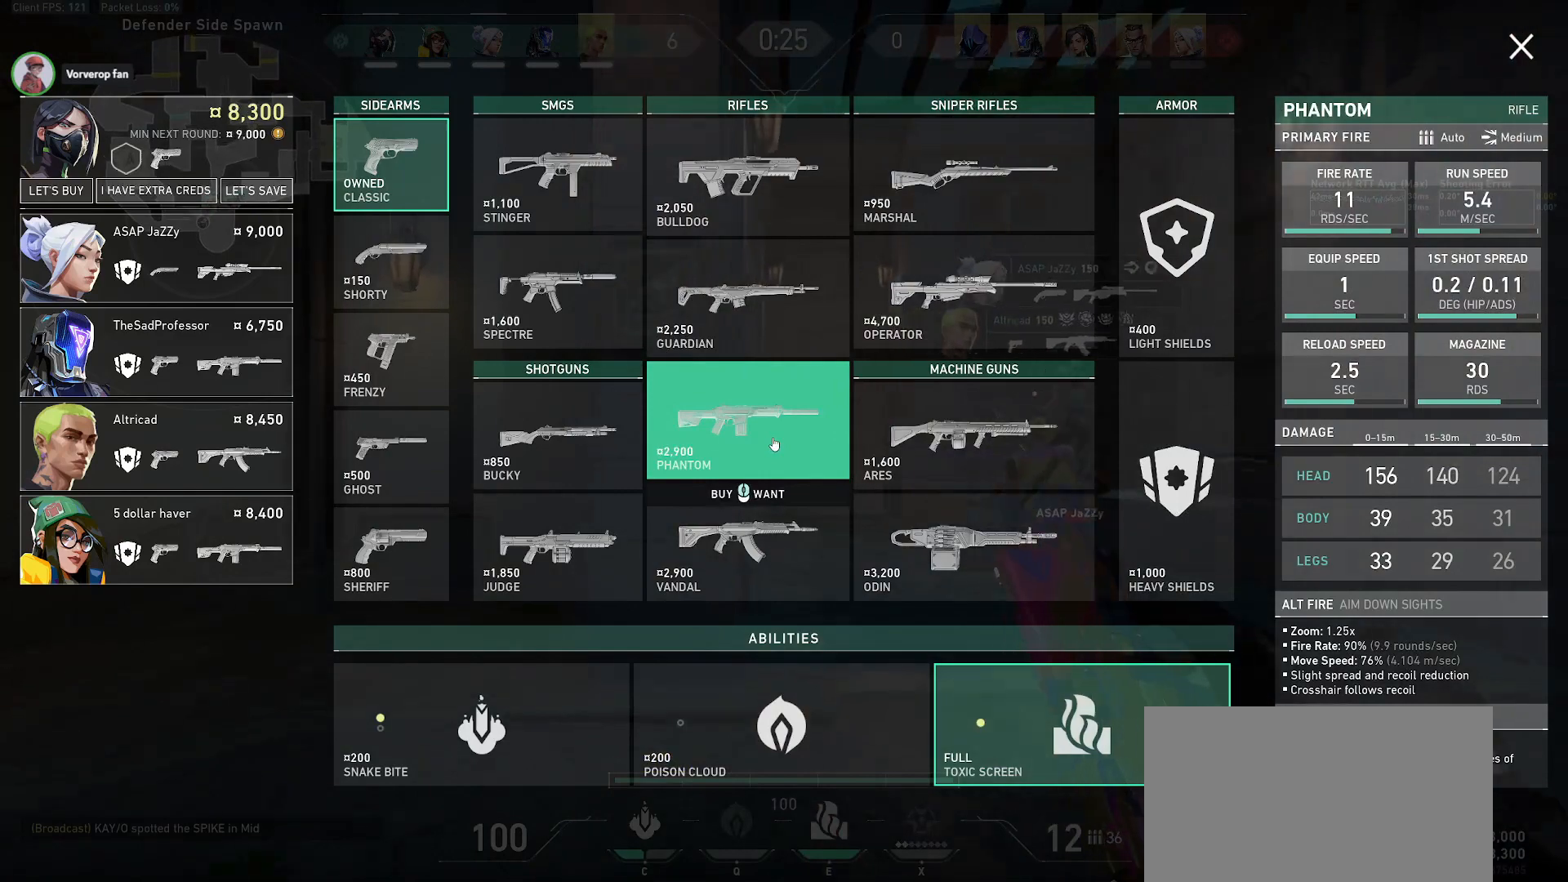
{"keys": ["a", "w"], "mouse": [], "events": [[133, "mouse_right", "down"], [233, "mouse_right", "up"]]}
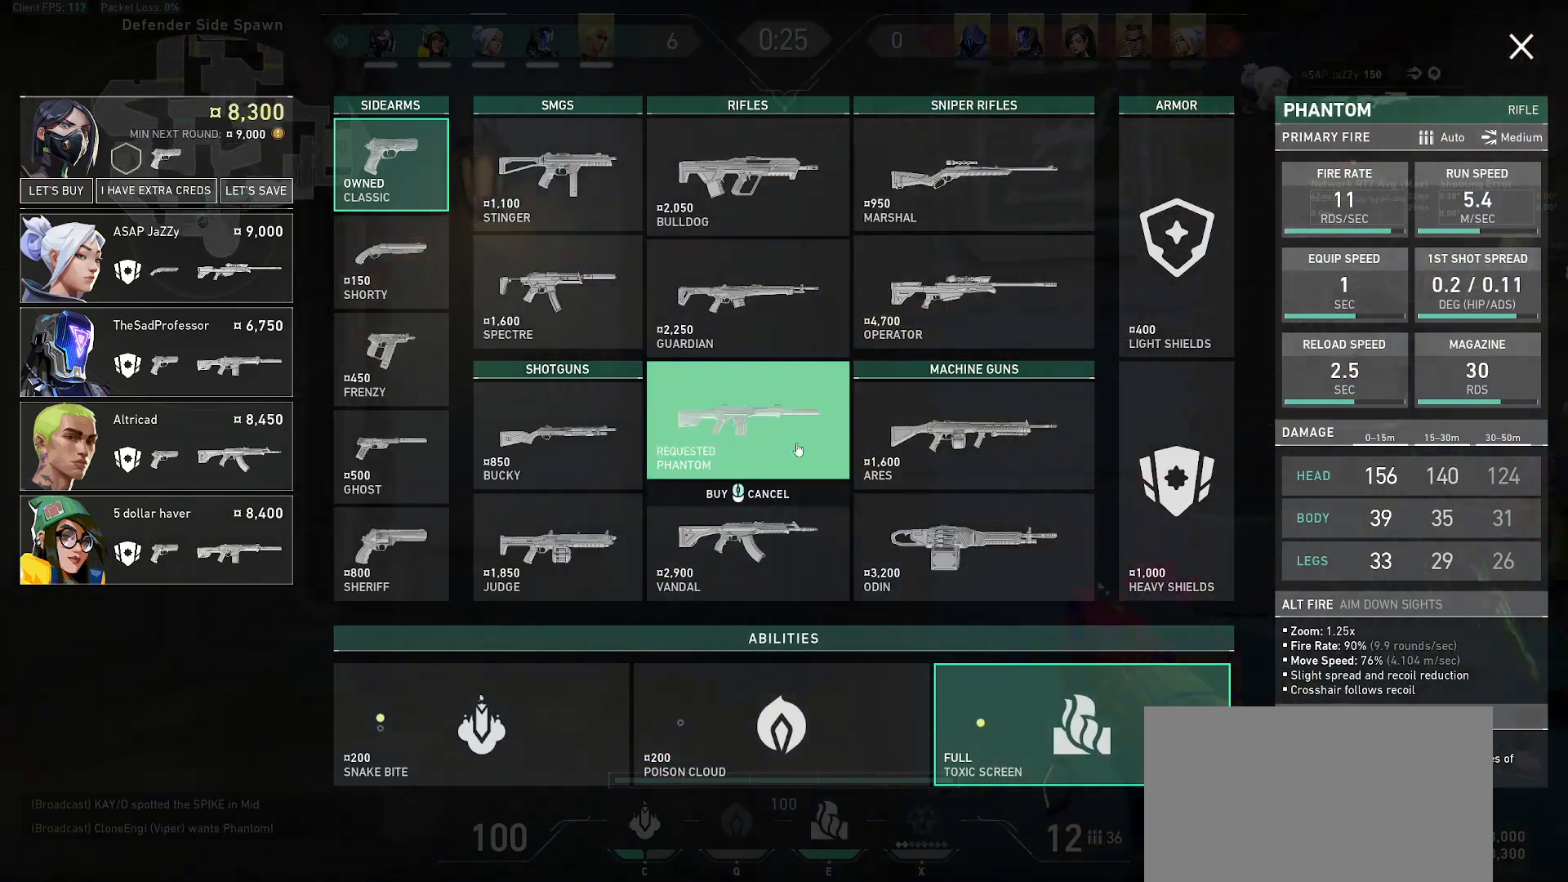
{"keys": ["a", "w"], "mouse": [], "events": [[433, "mouse_left", "down"], [500, "mouse_left", "up"]]}
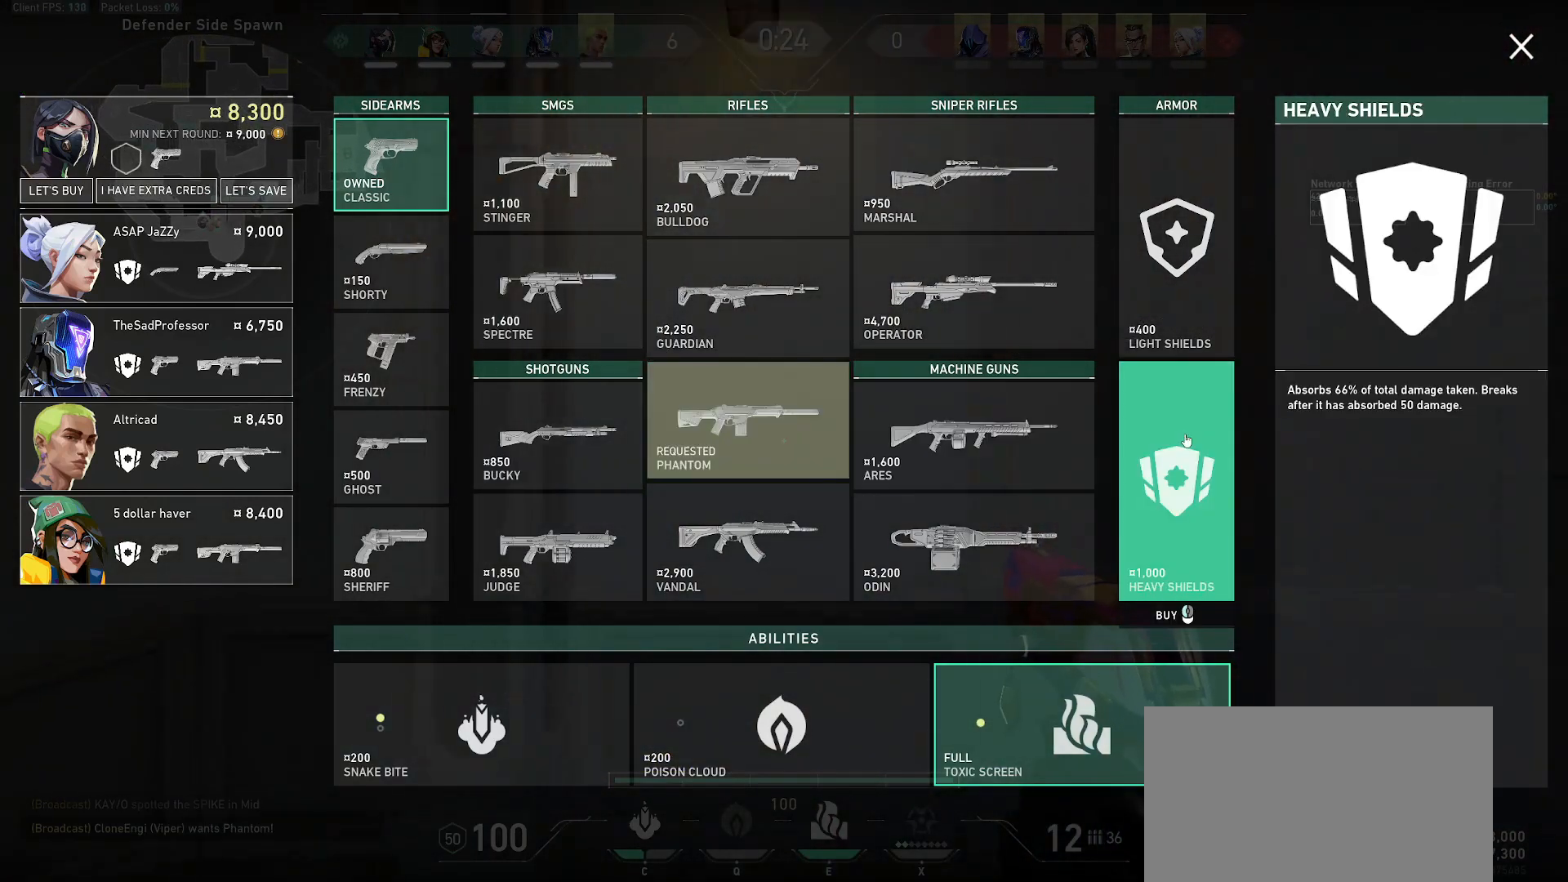
{"keys": ["a", "w"], "mouse": ["left"], "events": [[250, "mouse_left", "down"], [333, "mouse_left", "up"], [450, "mouse_left", "down"]]}
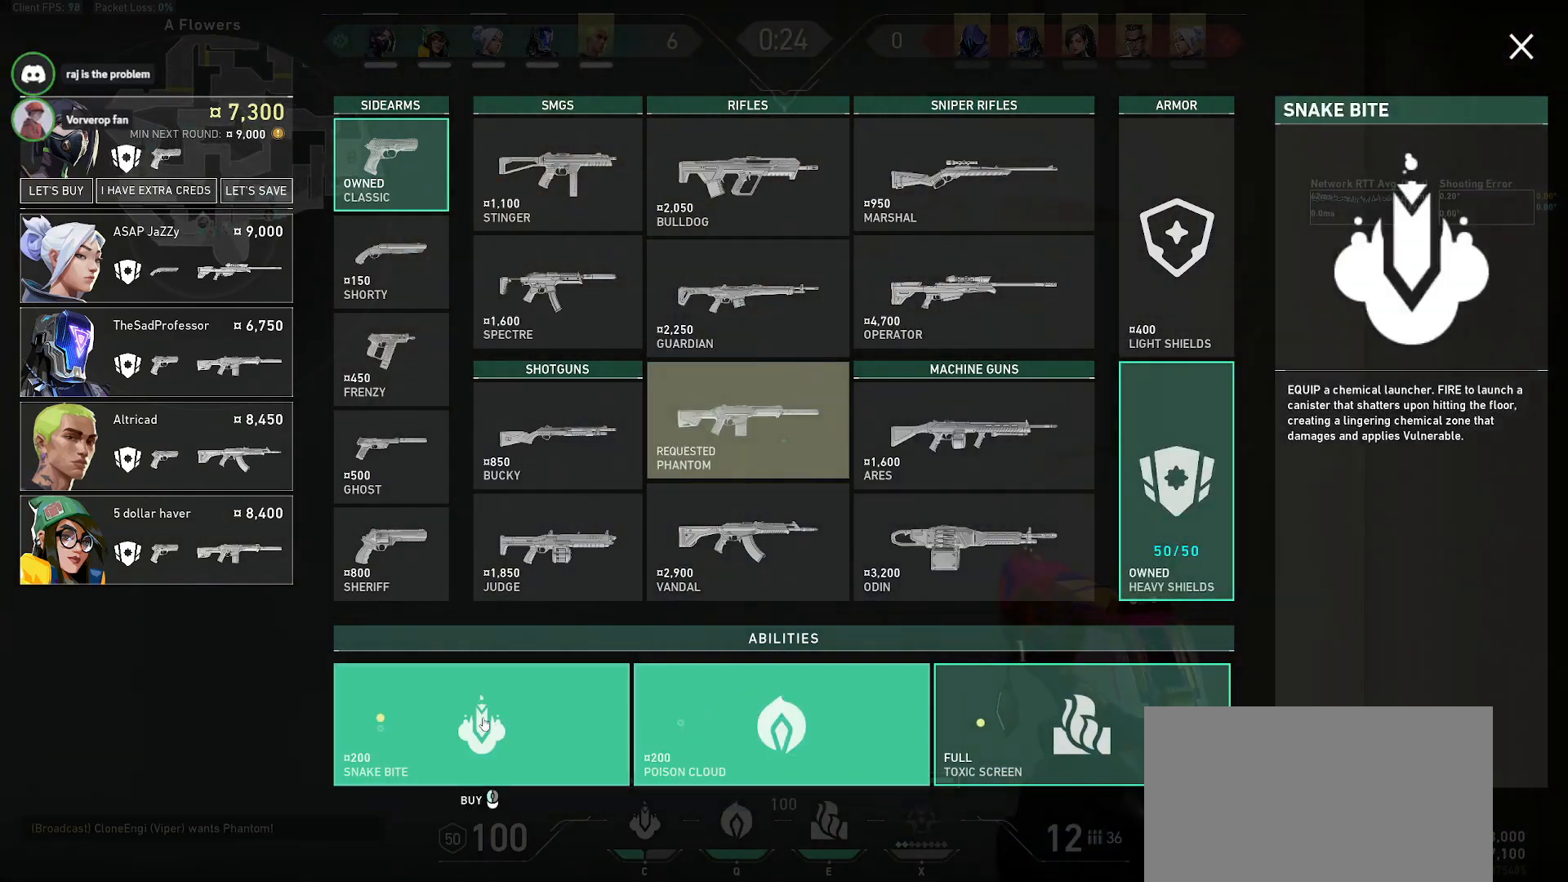
{"keys": ["w"], "mouse": [], "events": [[33, "mouse_left", "up"], [67, "a", "up"]]}
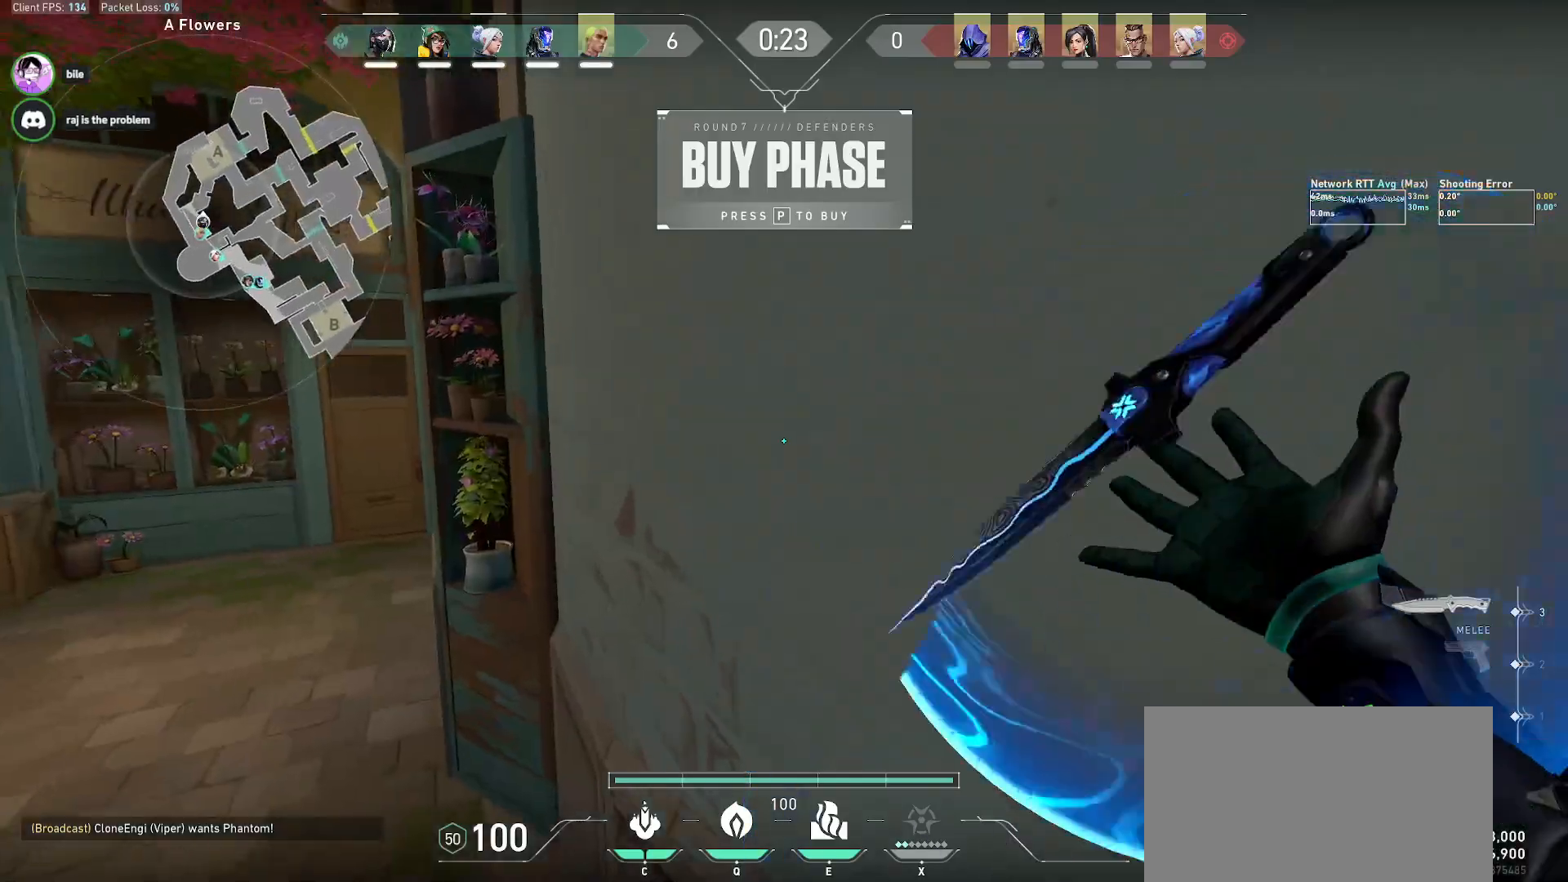
{"keys": ["a", "alt", "w"], "mouse": [], "events": [[50, "a", "down"], [250, "mouse_right", "down"], [317, "alt", "down"], [367, "mouse_right", "up"]]}
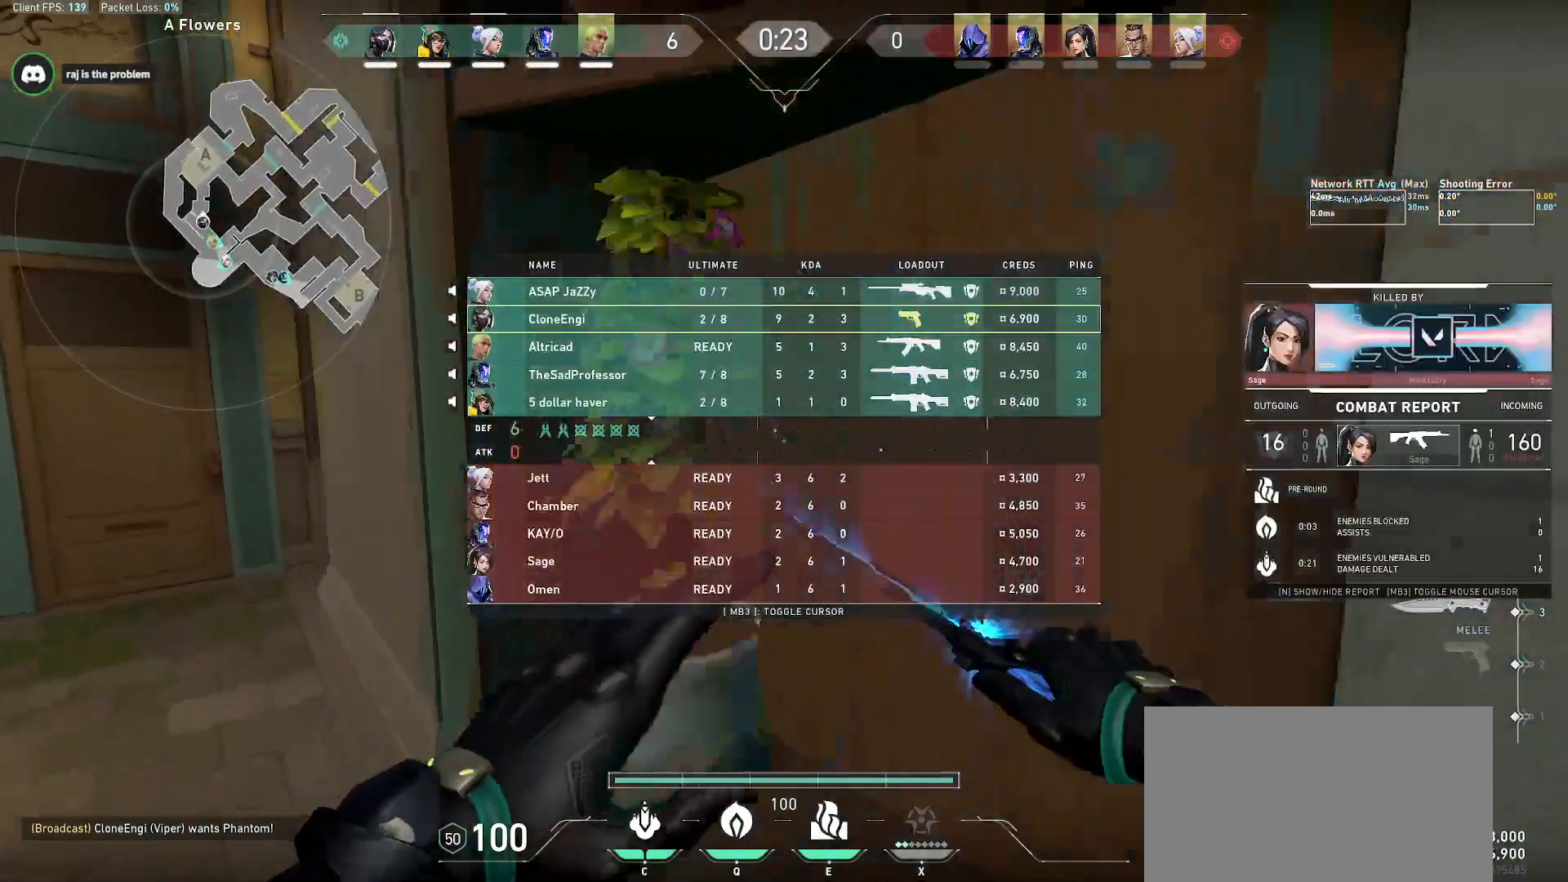
{"keys": ["alt", "w"], "mouse": [], "events": [[217, "a", "up"]]}
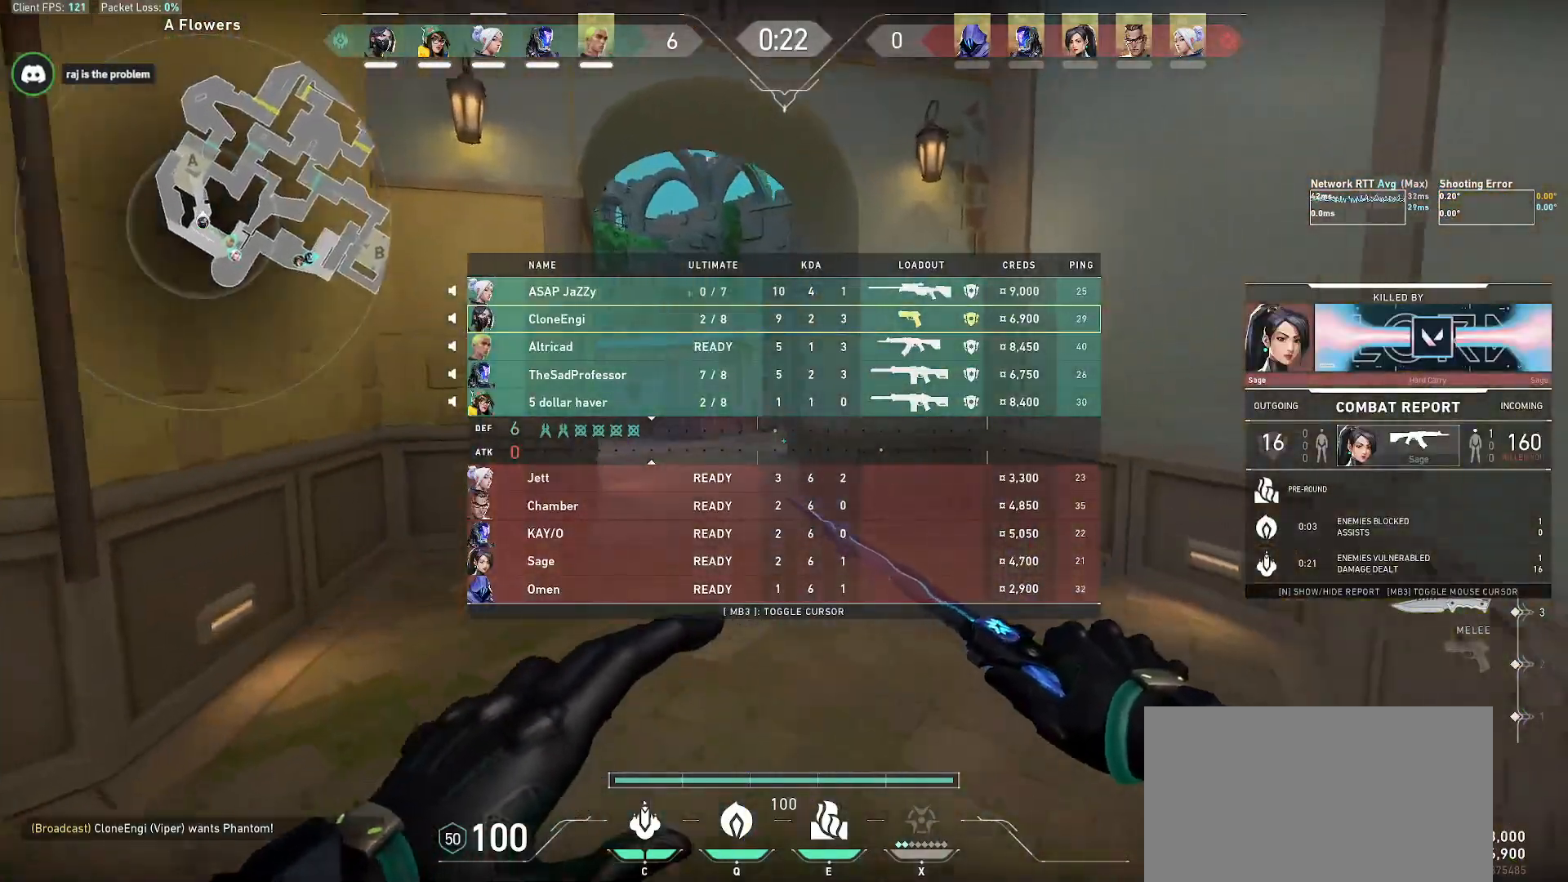
{"keys": ["a", "alt", "w"], "mouse": [], "events": [[317, "mouse_wheel", "down"], [483, "a", "down"], [500, "mouse_wheel", "up"]]}
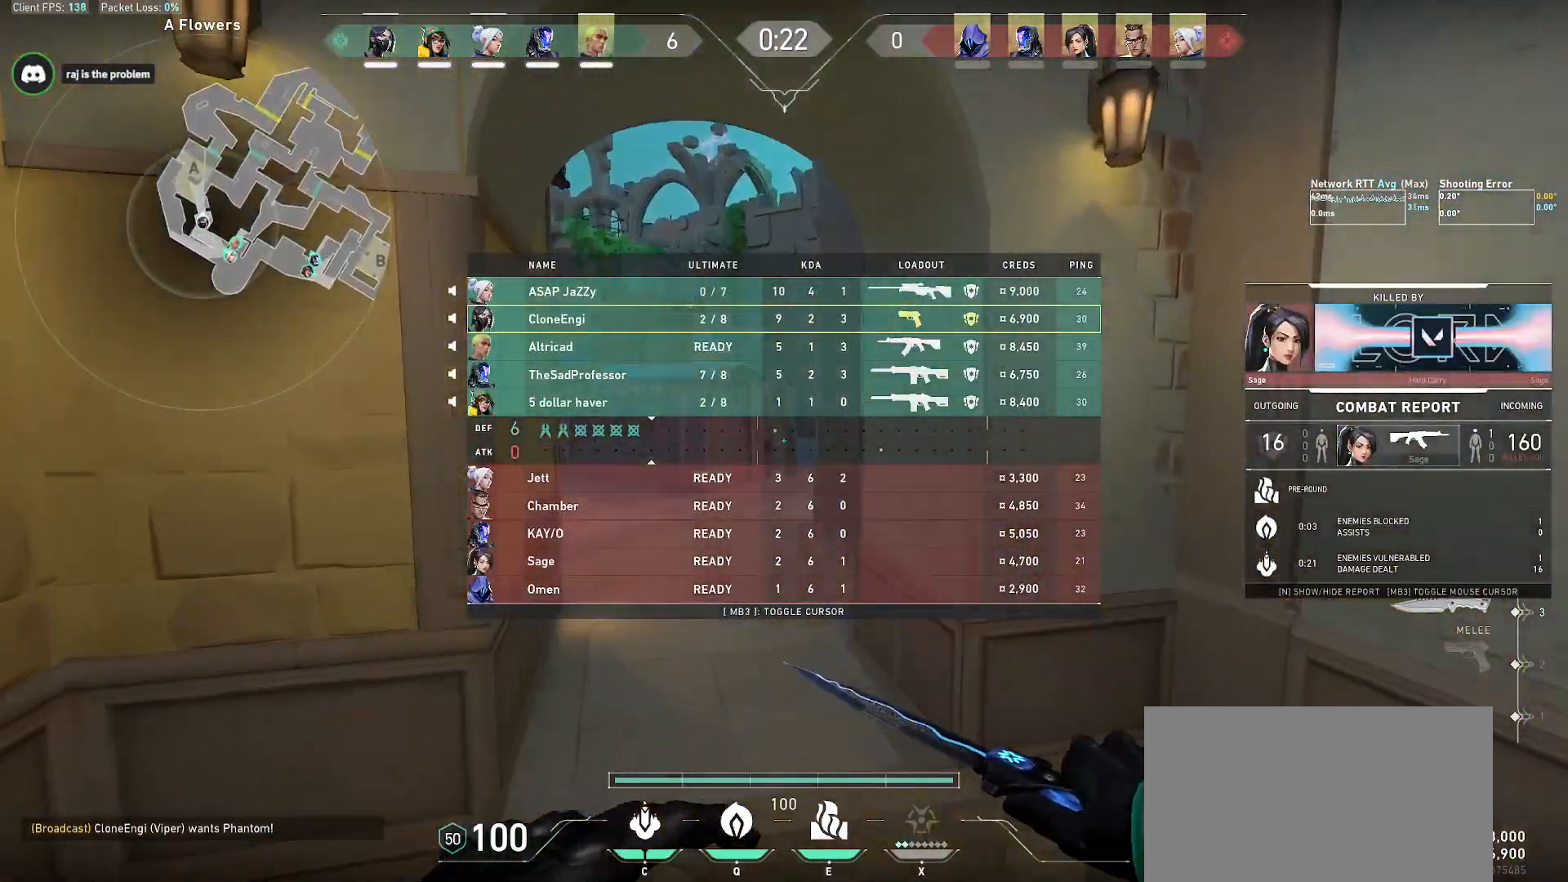
{"keys": ["alt", "w"], "mouse": ["wheel"], "events": [[217, "a", "up"], [500, "mouse_wheel", "down"]]}
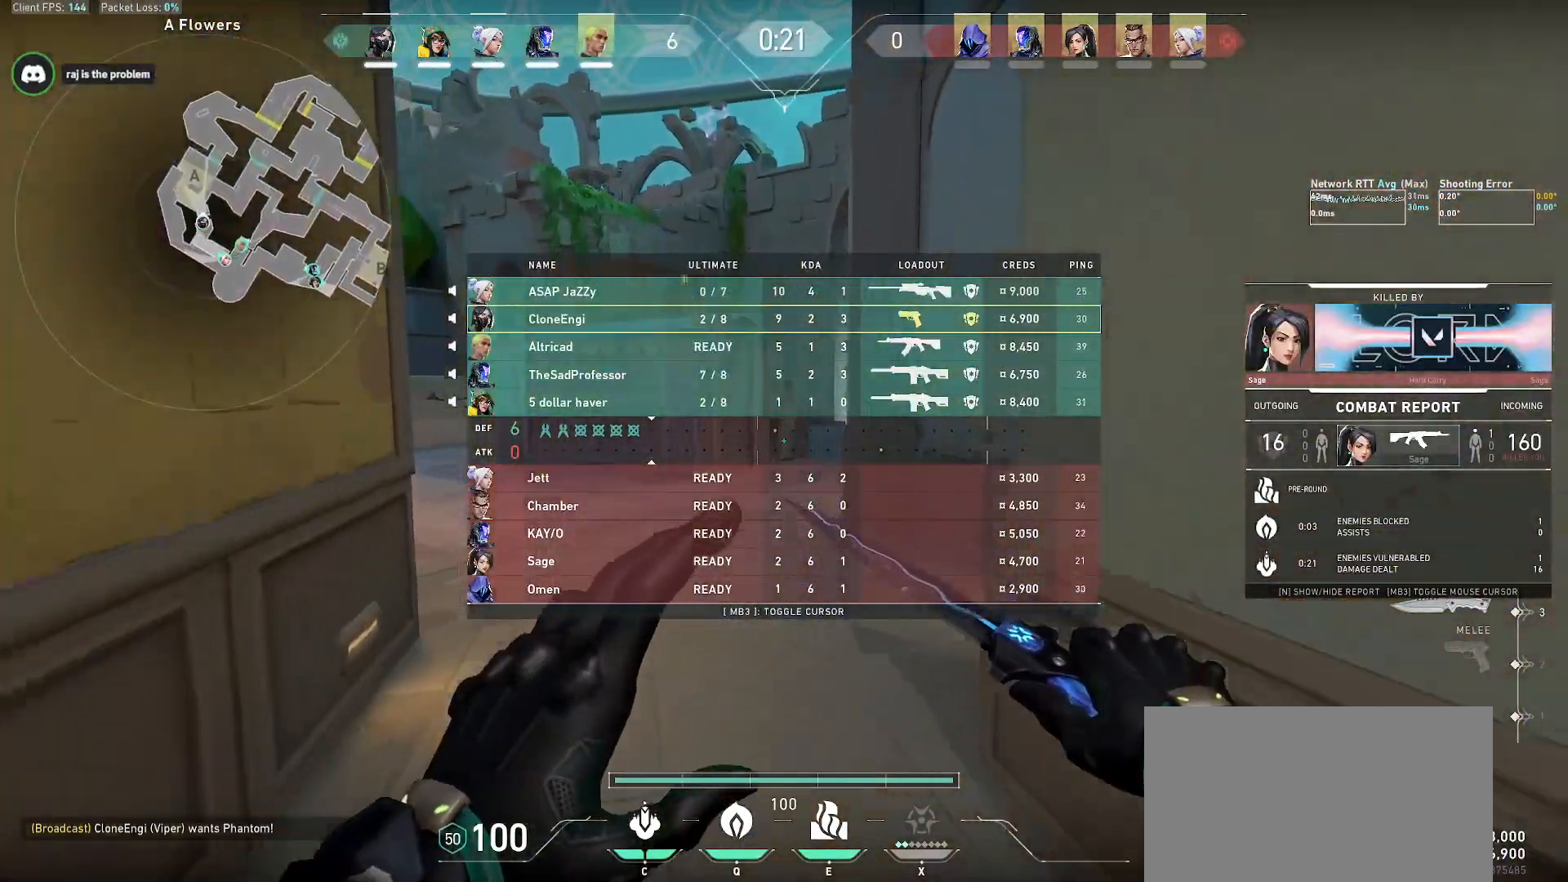
{"keys": ["alt", "w"], "mouse": [], "events": [[150, "d", "down"], [200, "mouse_wheel", "up"], [467, "d", "up"]]}
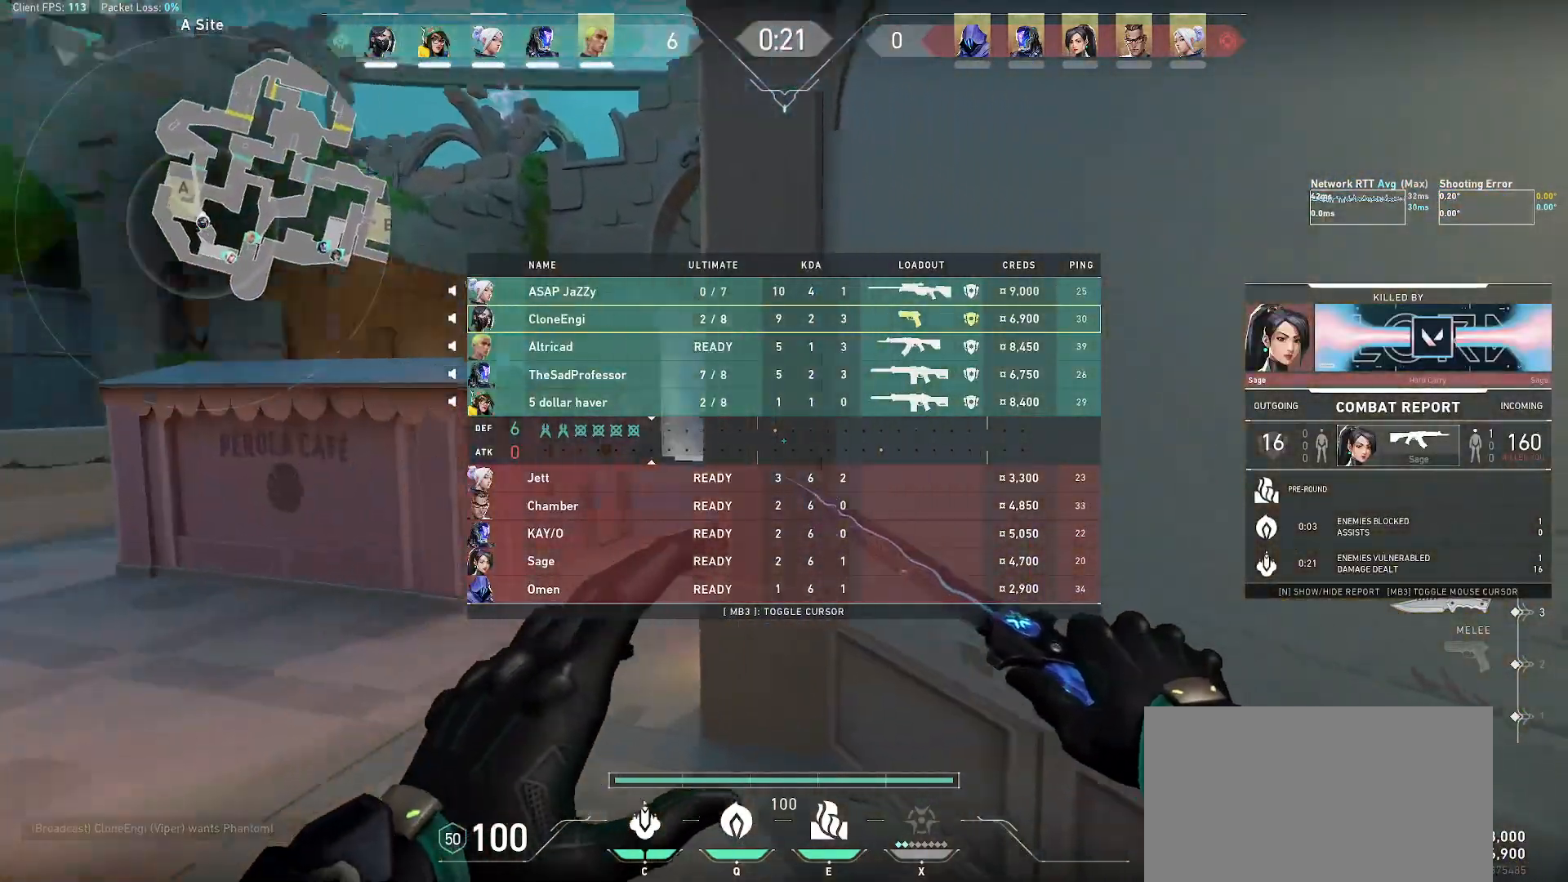
{"keys": ["a", "alt", "w"], "mouse": [], "events": [[250, "a", "down"], [350, "mouse_right", "down"], [450, "mouse_right", "up"]]}
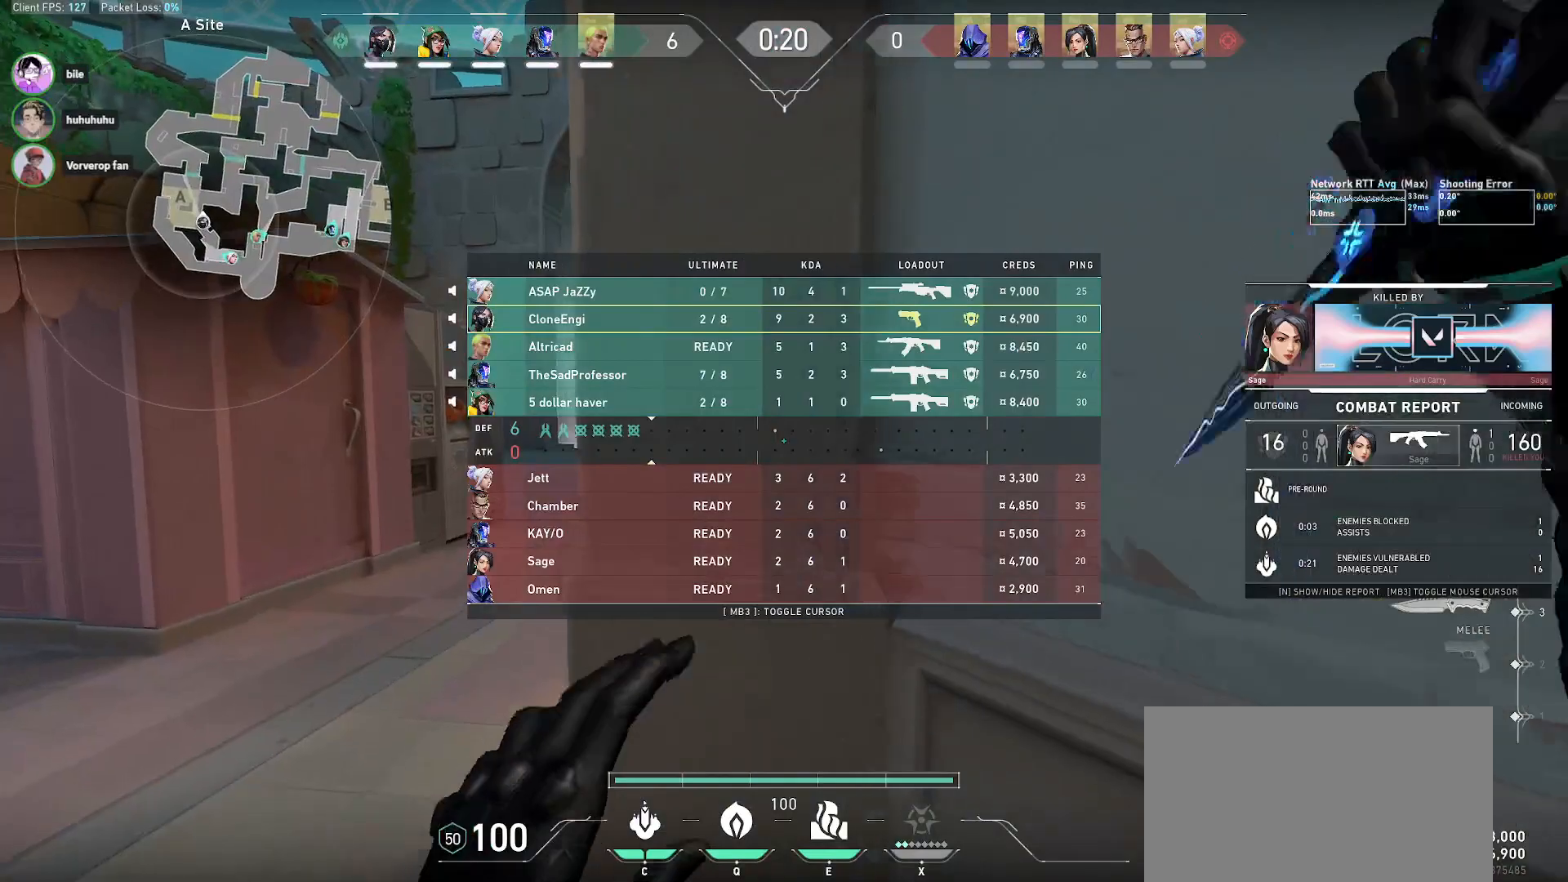
{"keys": ["alt", "r", "w"], "mouse": [], "events": [[200, "a", "up"], [267, "f", "down"], [350, "f", "up"], [483, "r", "down"]]}
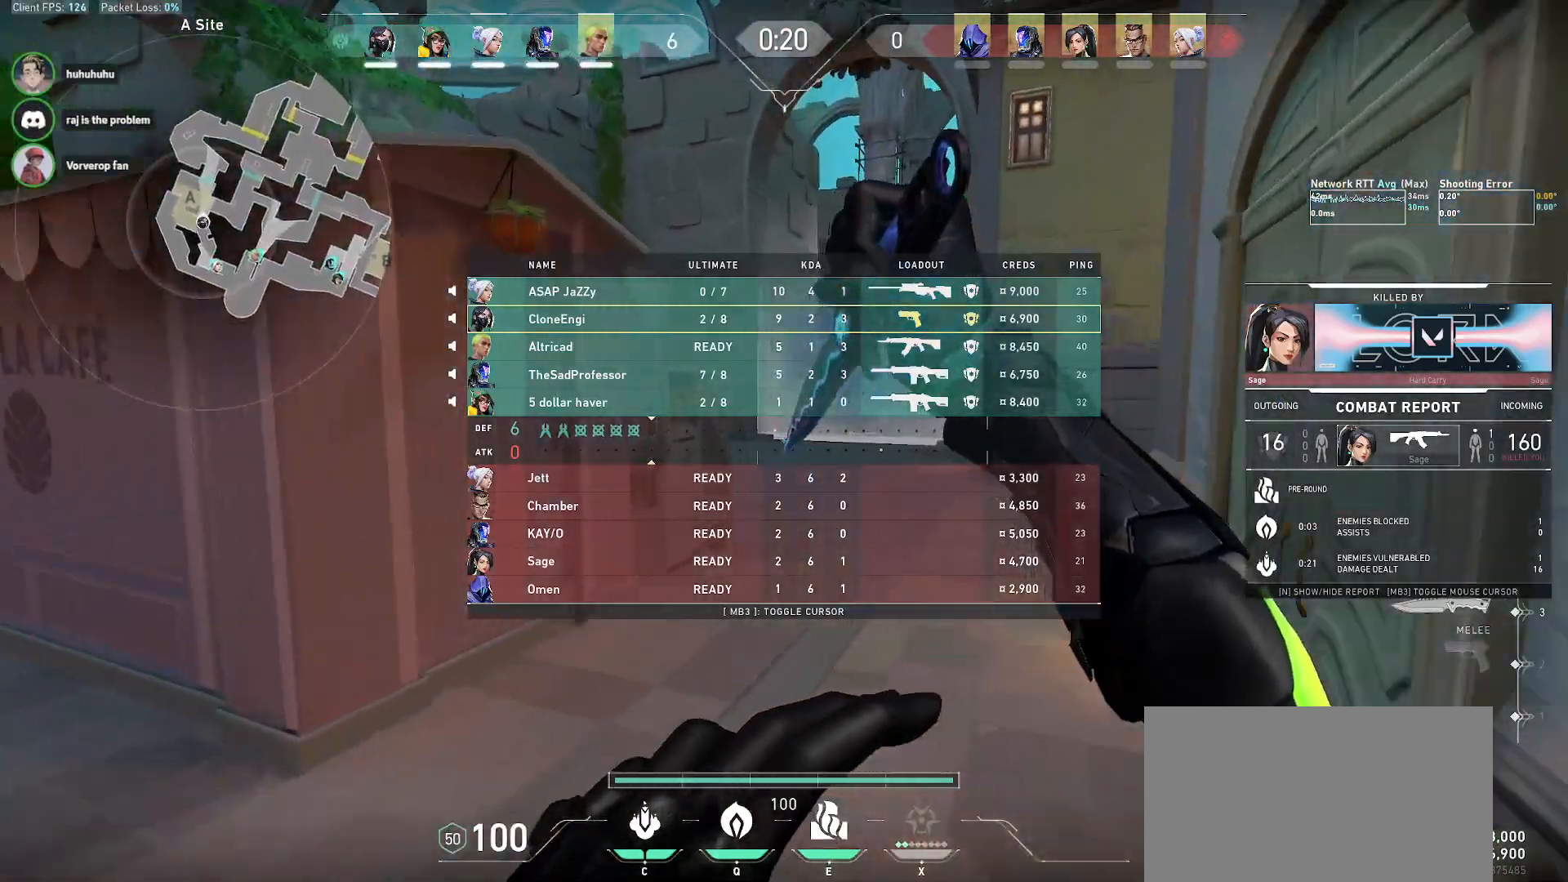
{"keys": ["alt", "w"], "mouse": [], "events": [[133, "r", "up"], [267, "a", "down"], [317, "a", "up"]]}